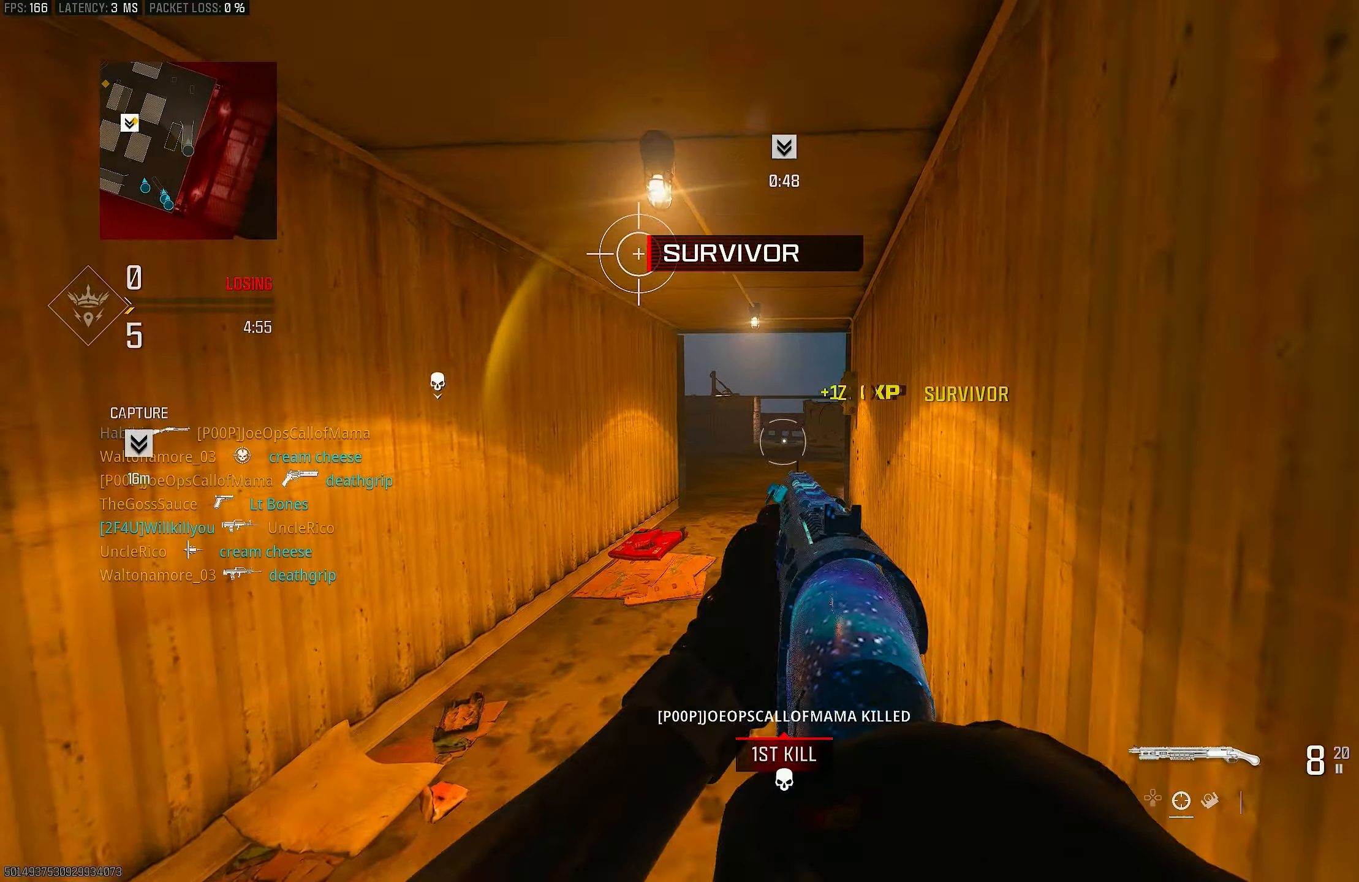
Gameplay with a controller (PlayStation layout); each line is a JSON object with the inputs held at the frame after it. "events" lists button and stick changes between this image and that frame as [ms after this image, input, new state], when the widget could be followed in between.
{"buttons": ["L1"], "left_stick": "up", "right_stick": "center", "events": [[133, "L3", "up"], [167, "L1", "down"], [167, "right_stick", "center"]]}
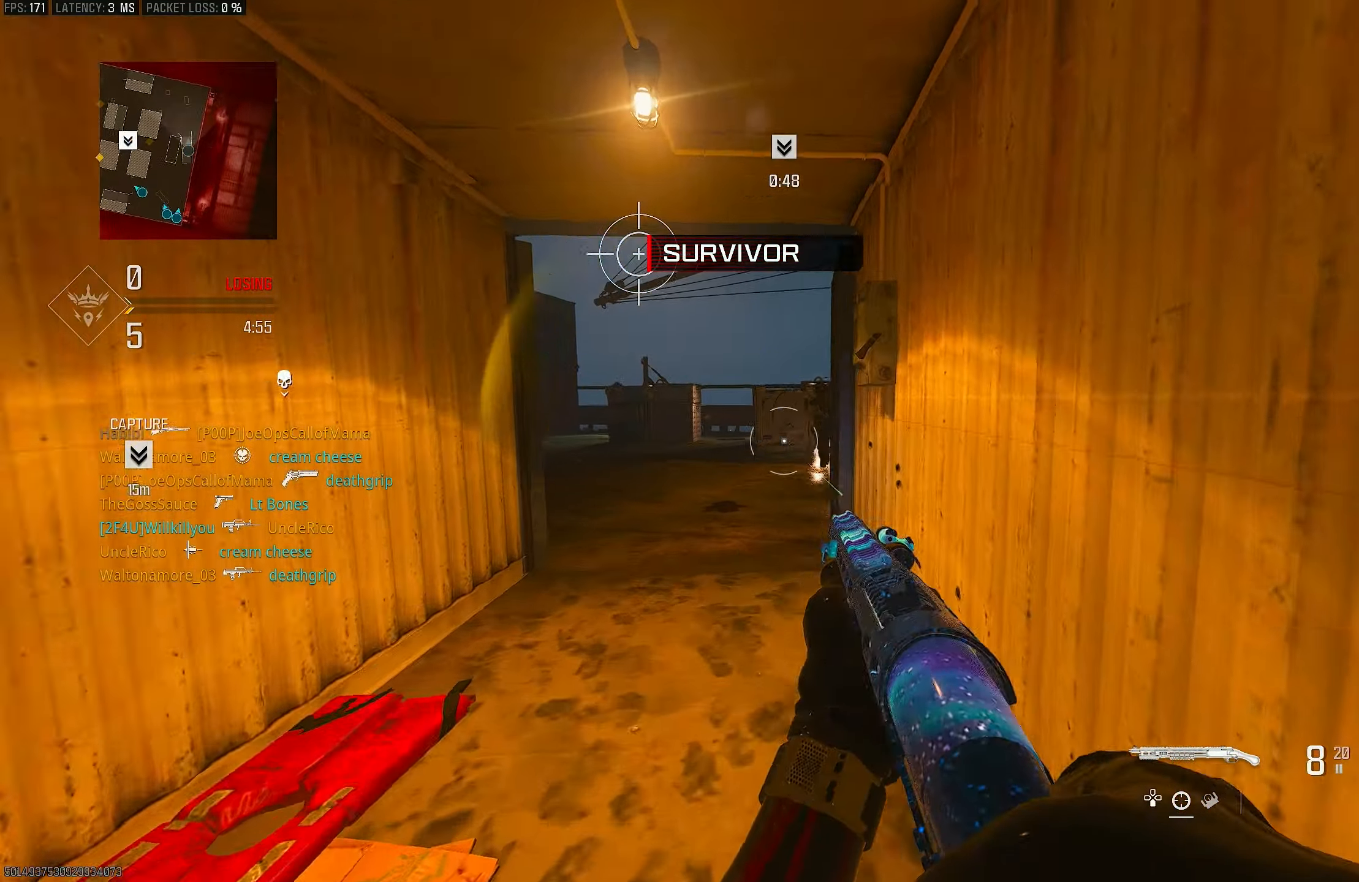
{"buttons": [], "left_stick": "up", "right_stick": "center", "events": [[33, "L1", "up"], [33, "L3", "down"], [33, "right_stick", "right"], [133, "L3", "up"], [167, "right_stick", "center"], [333, "R3", "down"], [467, "R3", "up"]]}
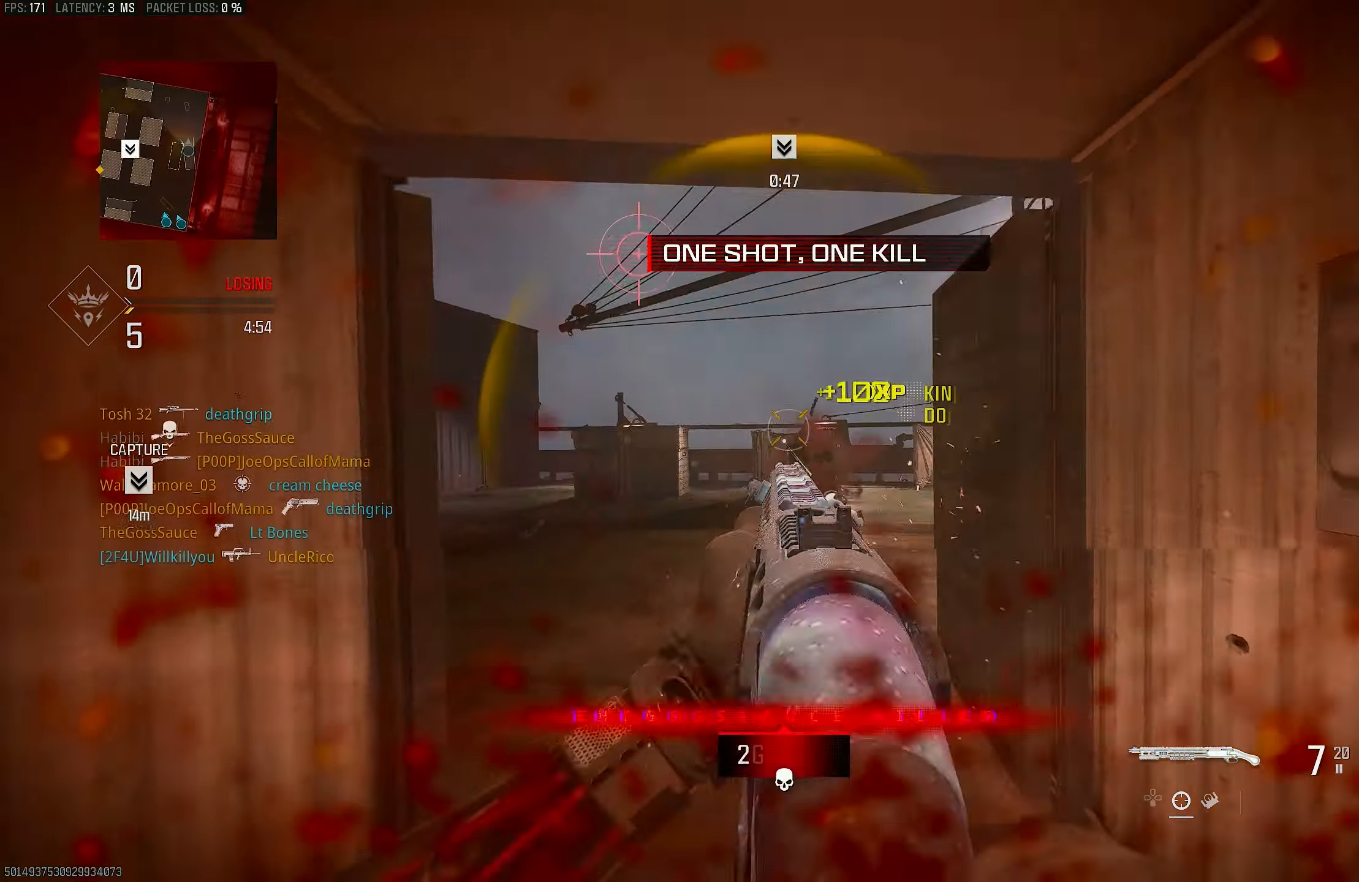
{"buttons": ["L1", "R1"], "left_stick": "up-left", "right_stick": "up-left", "events": [[33, "CROSS", "down"], [33, "L1", "down"], [33, "R3", "down"], [100, "R3", "up"], [100, "right_stick", "right"], [167, "CROSS", "up"], [167, "left_stick", "up-left"], [233, "right_stick", "center"], [500, "R1", "down"], [500, "right_stick", "up-left"]]}
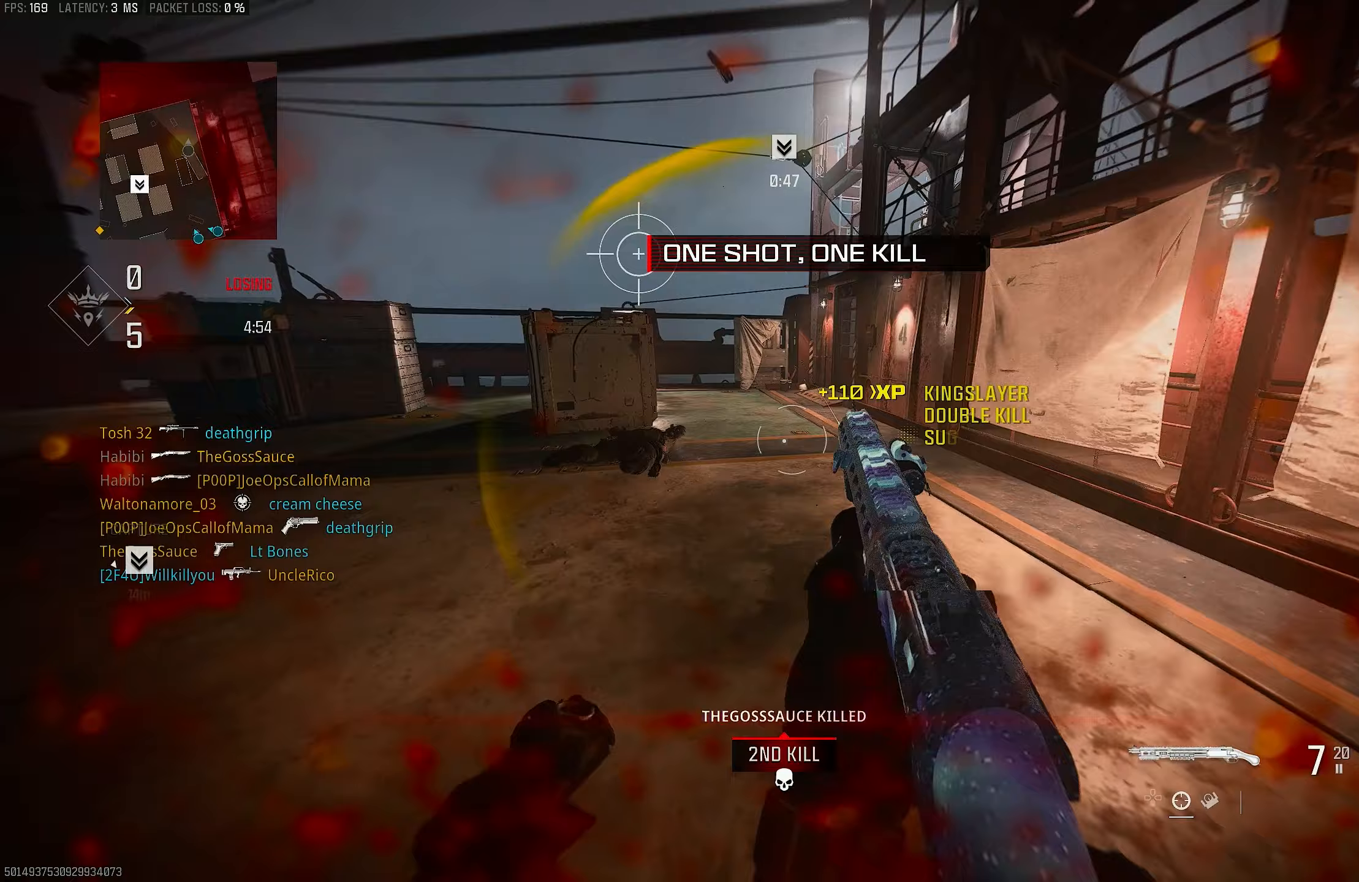
{"buttons": [], "left_stick": "up-right", "right_stick": "right", "events": [[33, "right_stick", "left"], [67, "L1", "up"], [133, "R1", "up"], [133, "right_stick", "down"], [233, "right_stick", "center"], [333, "L1", "down"], [333, "left_stick", "up-right"], [400, "right_stick", "right"], [467, "L1", "up"]]}
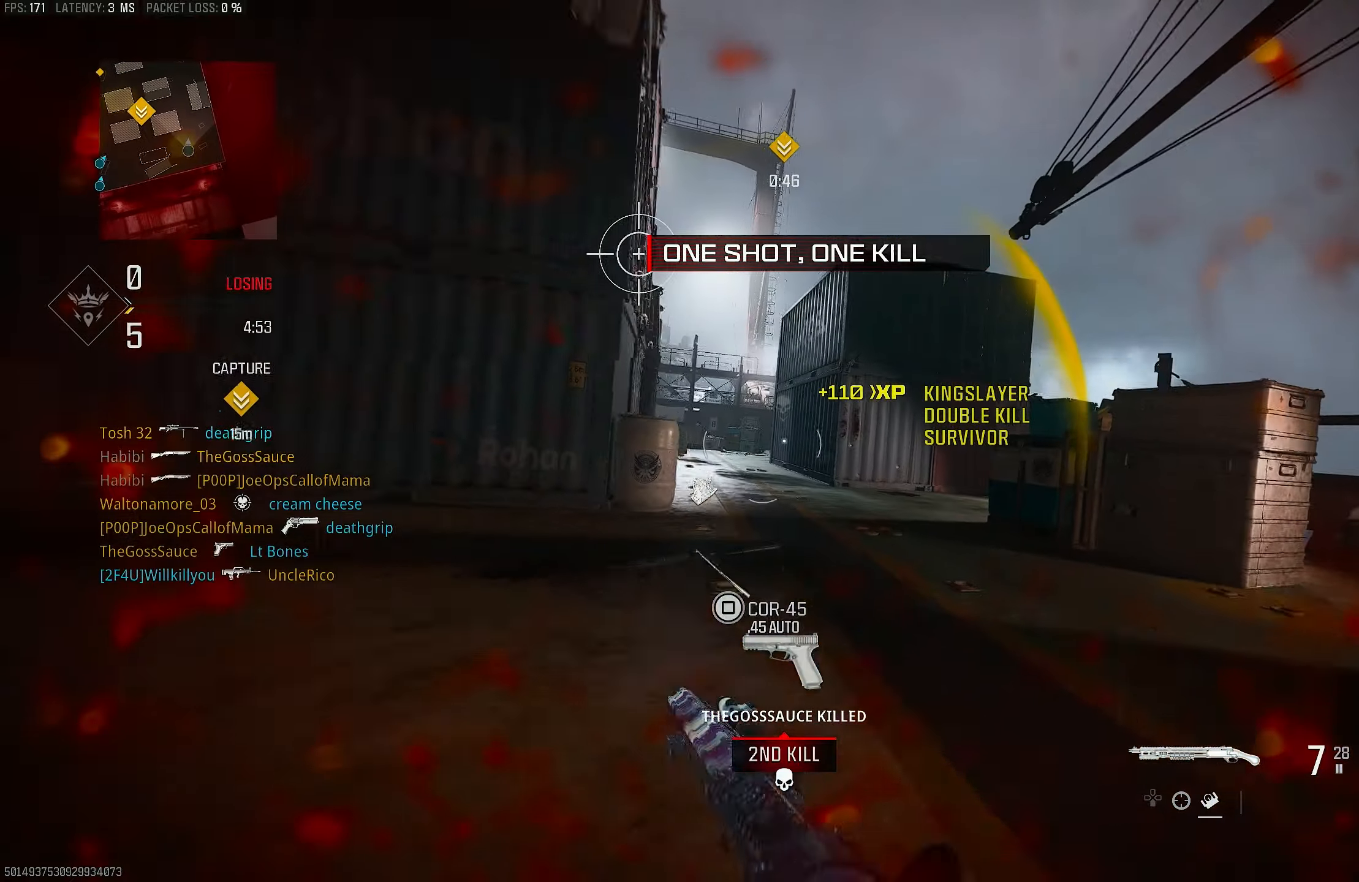
{"buttons": [], "left_stick": "up", "right_stick": "center", "events": [[100, "L3", "down"], [100, "left_stick", "up"], [100, "right_stick", "center"], [167, "right_stick", "left"], [200, "L3", "up"], [300, "right_stick", "up-left"], [367, "R3", "down"], [467, "R3", "up"], [467, "right_stick", "center"]]}
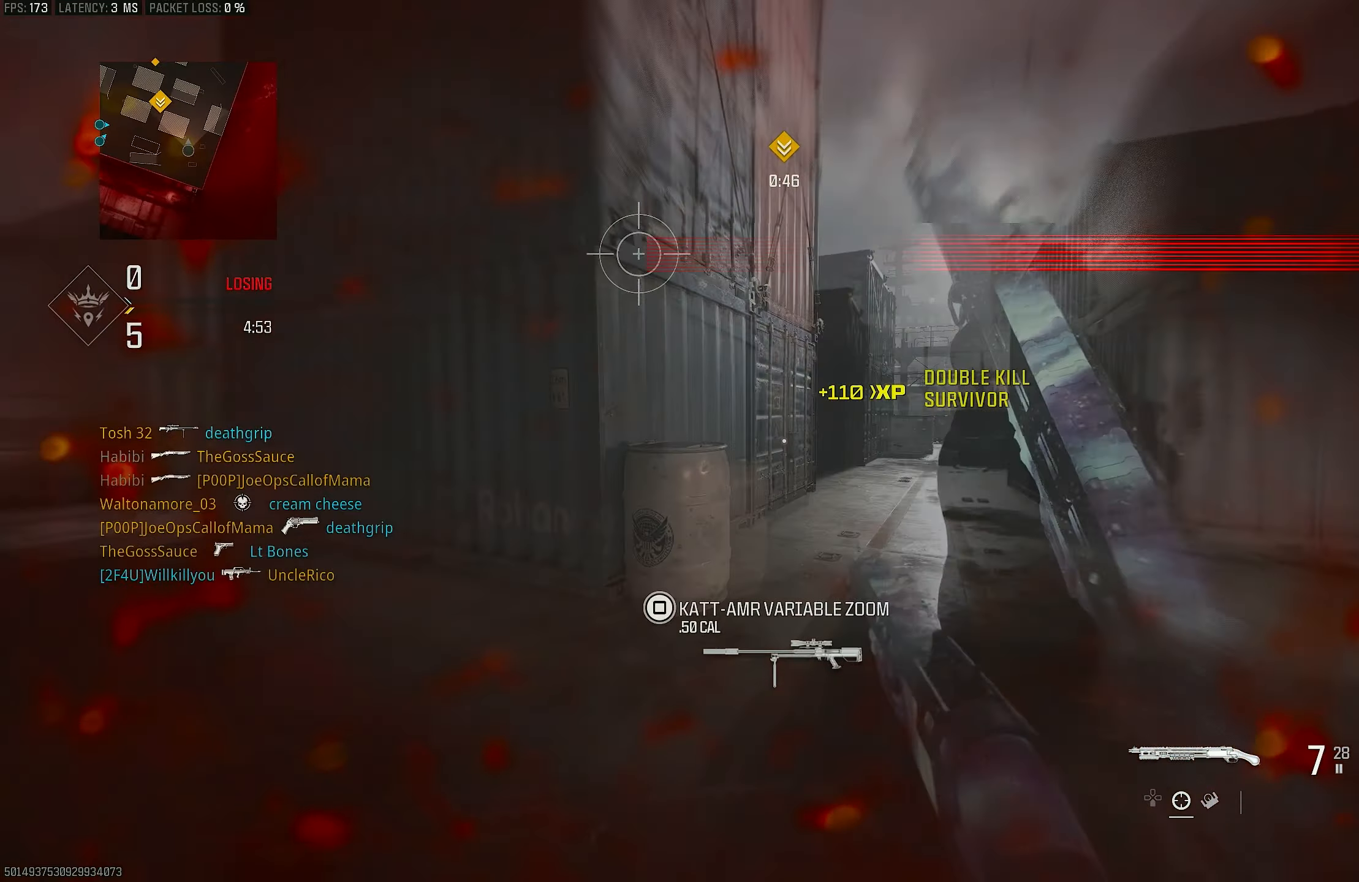
{"buttons": ["L3"], "left_stick": "up-left", "right_stick": "left", "events": [[33, "R3", "down"], [100, "CROSS", "down"], [167, "R3", "up"], [233, "CROSS", "up"], [233, "left_stick", "up-left"], [300, "right_stick", "left"], [400, "L3", "down"]]}
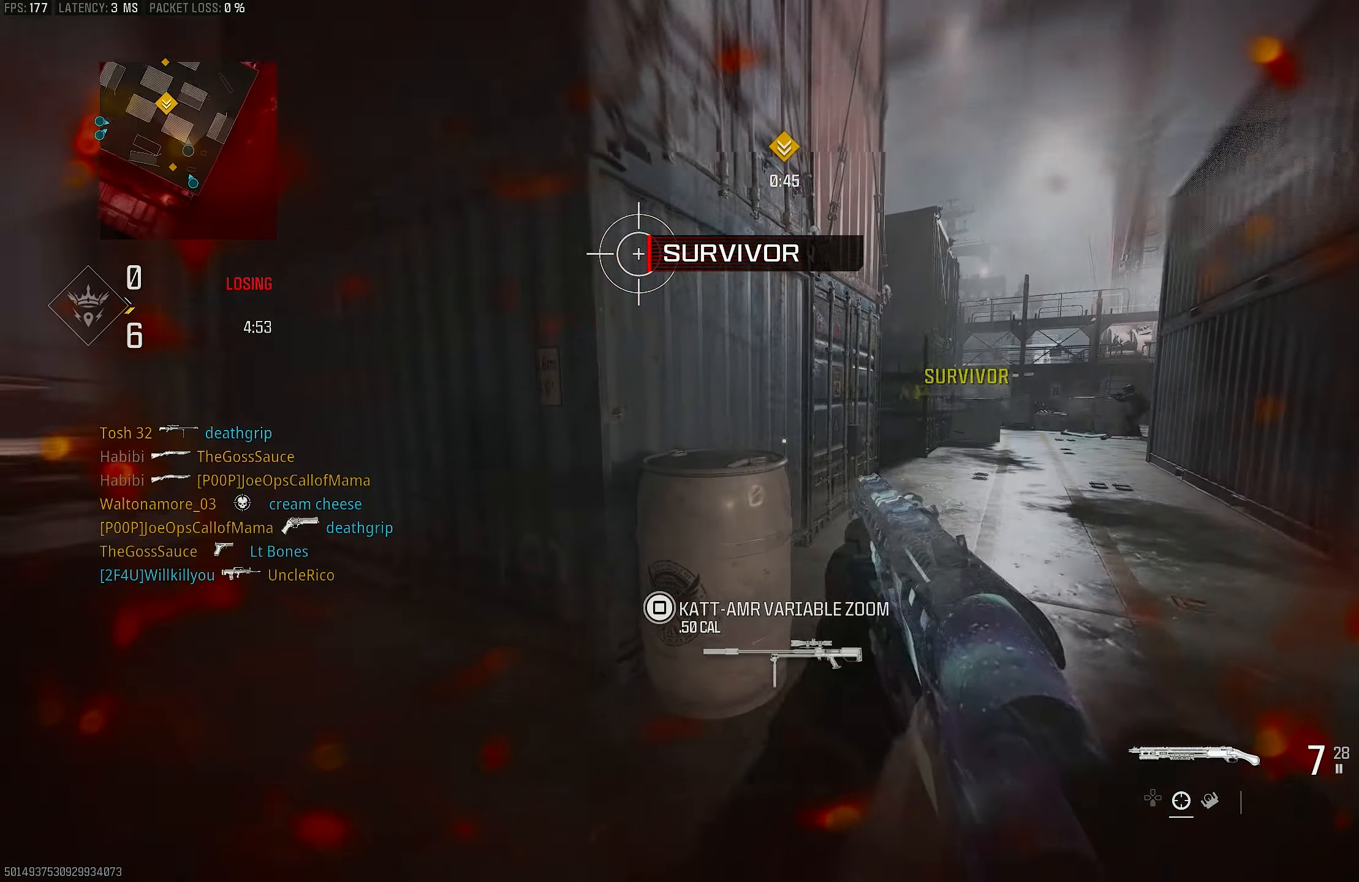
{"buttons": [], "left_stick": "down-left", "right_stick": "down-left", "events": [[67, "L3", "up"], [333, "right_stick", "center"], [433, "left_stick", "down-left"], [500, "right_stick", "down-left"]]}
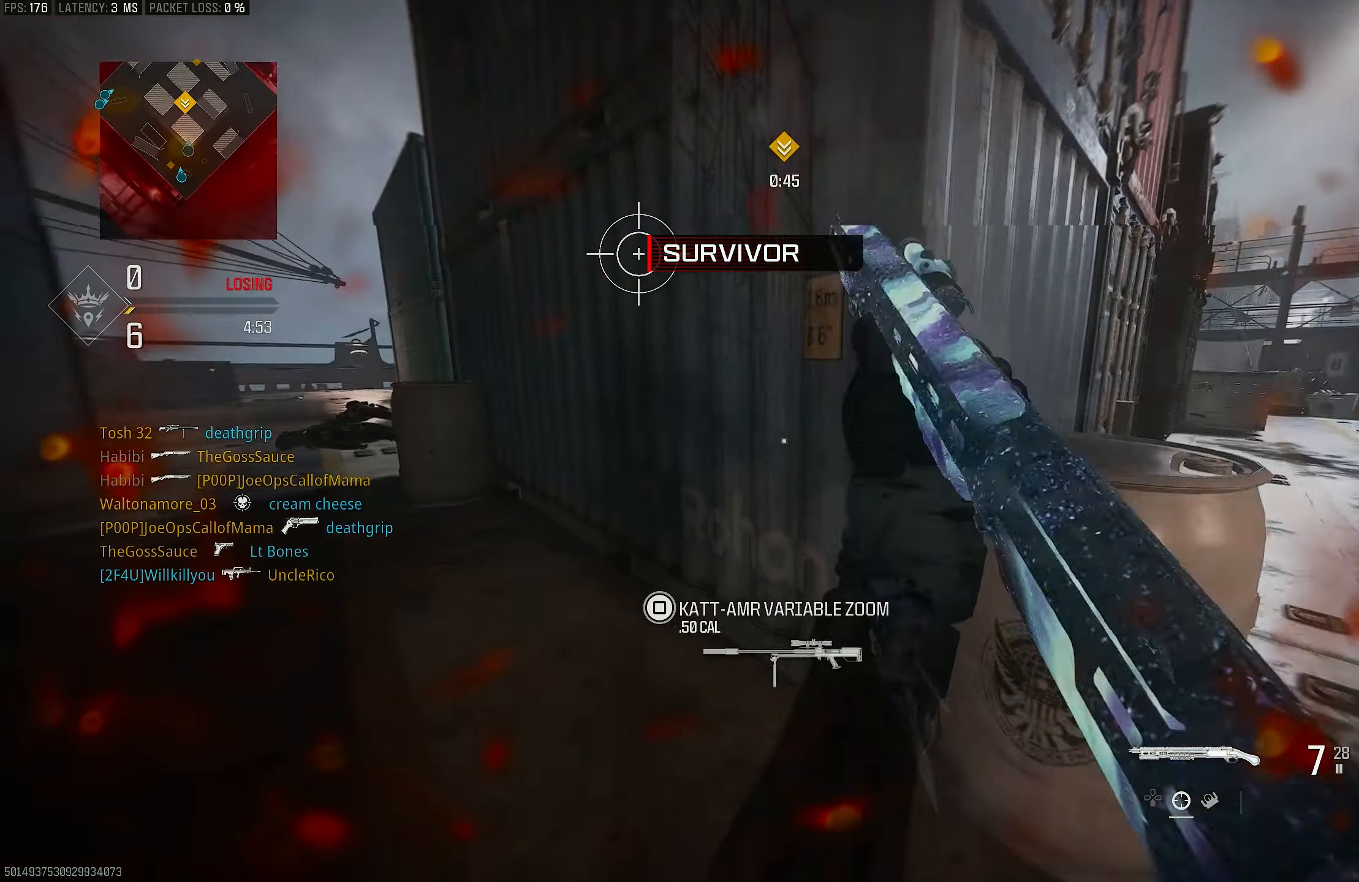
{"buttons": [], "left_stick": "up-left", "right_stick": "down-left", "events": [[67, "left_stick", "up-left"]]}
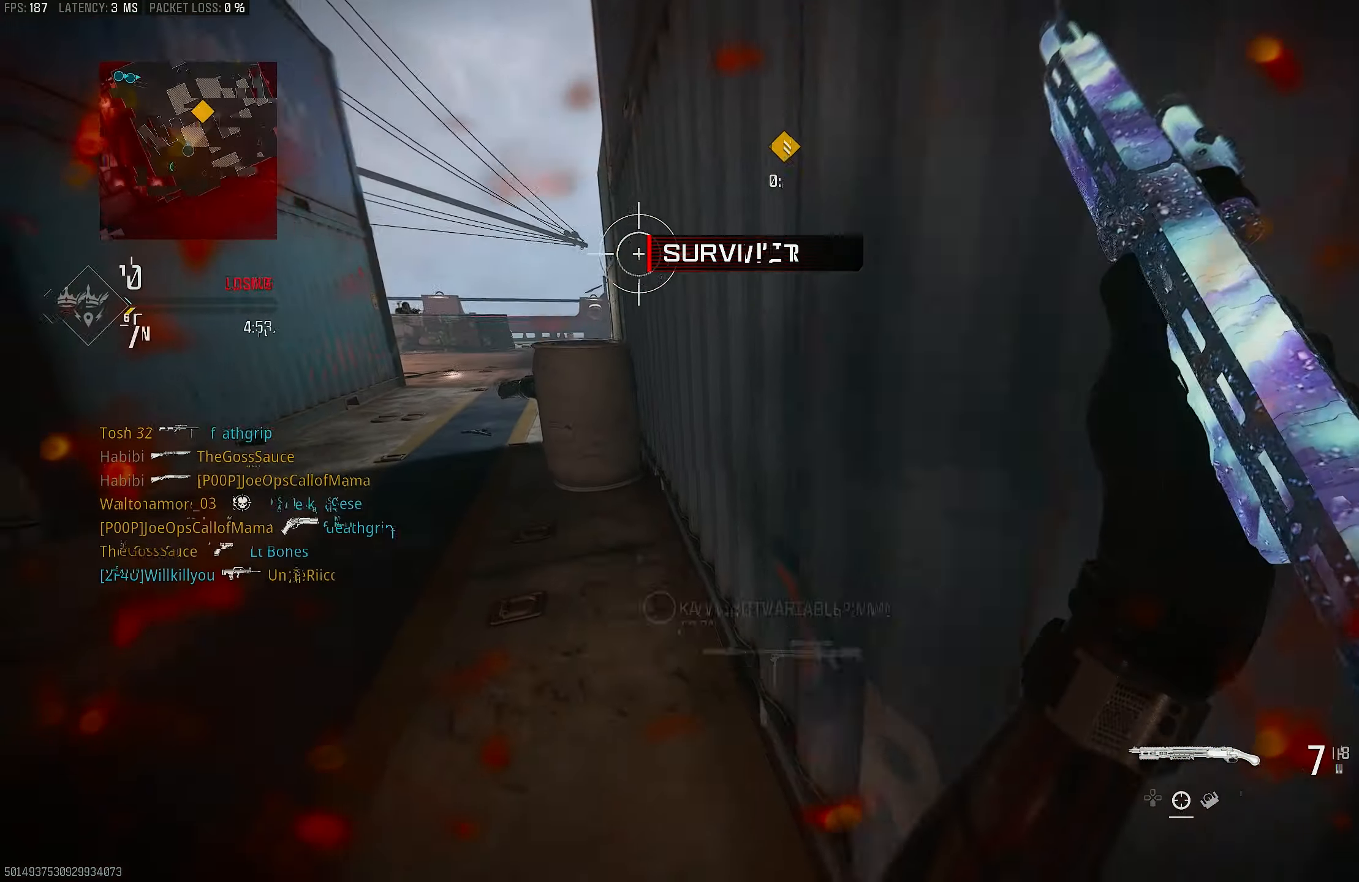
{"buttons": [], "left_stick": "up", "right_stick": "down-left", "events": [[100, "left_stick", "up"], [200, "L3", "down"], [500, "L3", "up"]]}
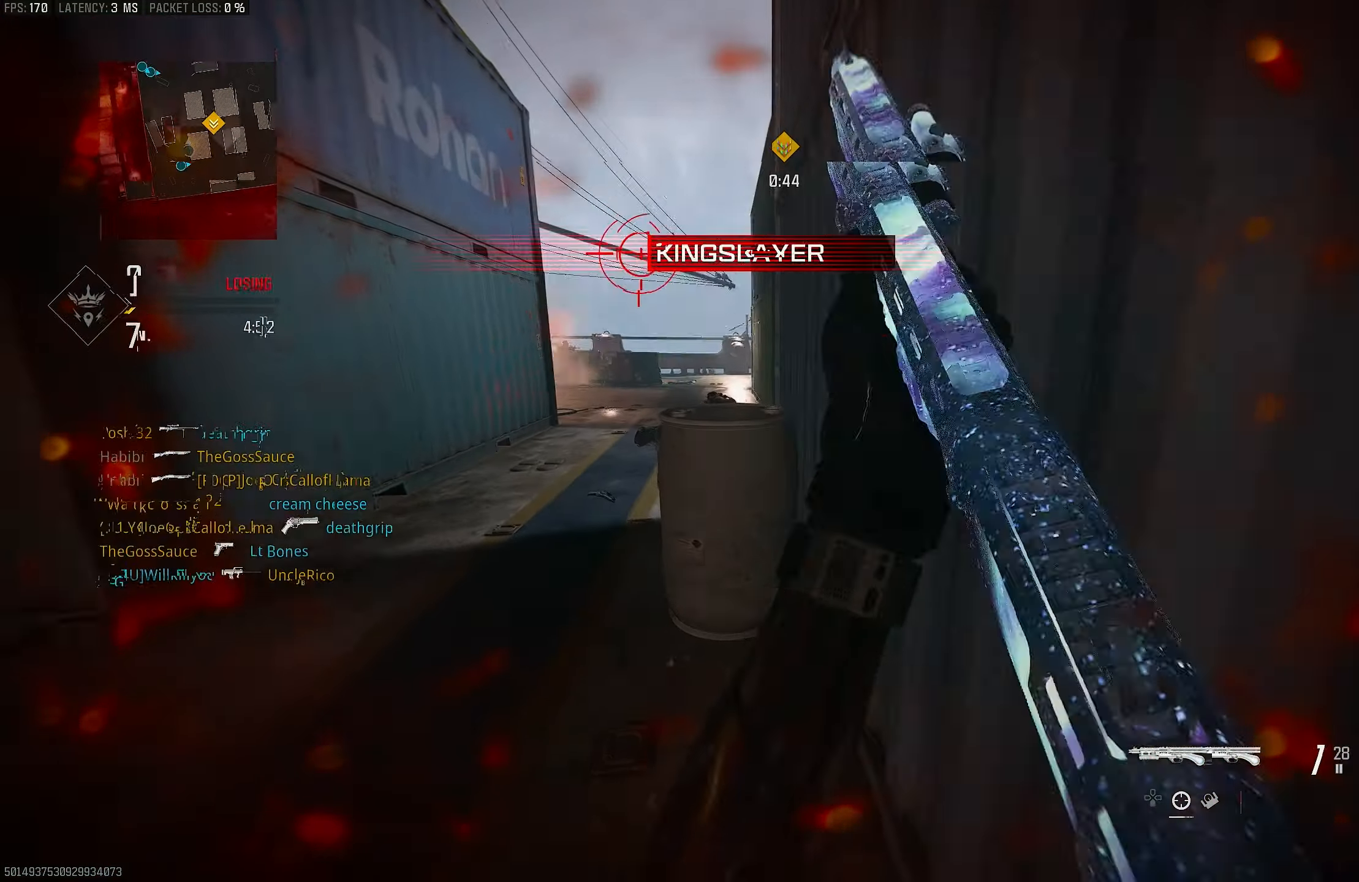
{"buttons": [], "left_stick": "up-left", "right_stick": "up-left", "events": [[200, "L3", "down"], [333, "right_stick", "center"], [400, "left_stick", "up-left"], [500, "L3", "up"], [500, "right_stick", "up-left"]]}
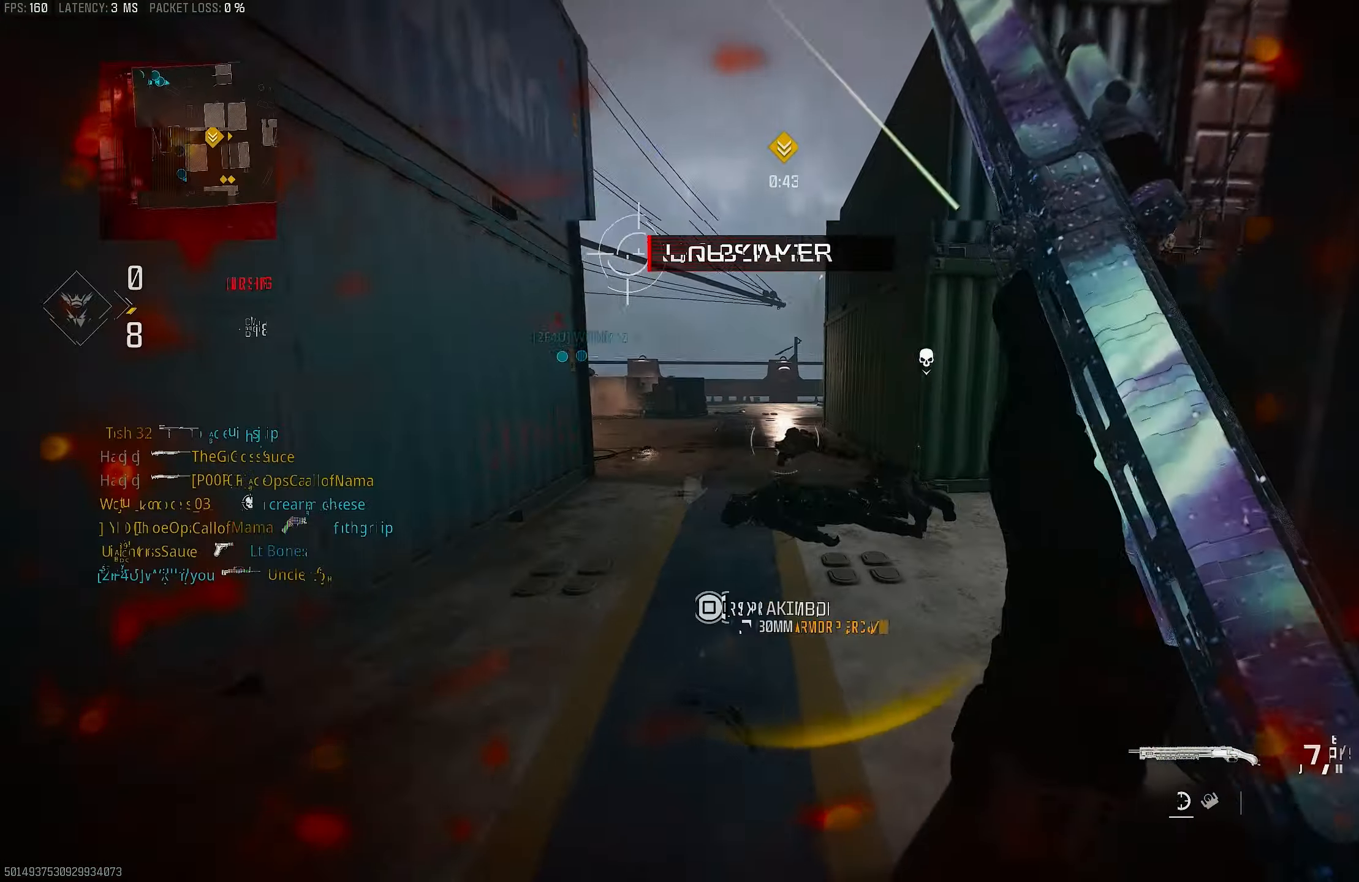
{"buttons": ["L3"], "left_stick": "up-left", "right_stick": "center", "events": [[100, "right_stick", "up"], [200, "right_stick", "center"], [267, "L3", "down"], [267, "right_stick", "left"], [333, "L3", "up"], [367, "right_stick", "center"], [500, "L3", "down"]]}
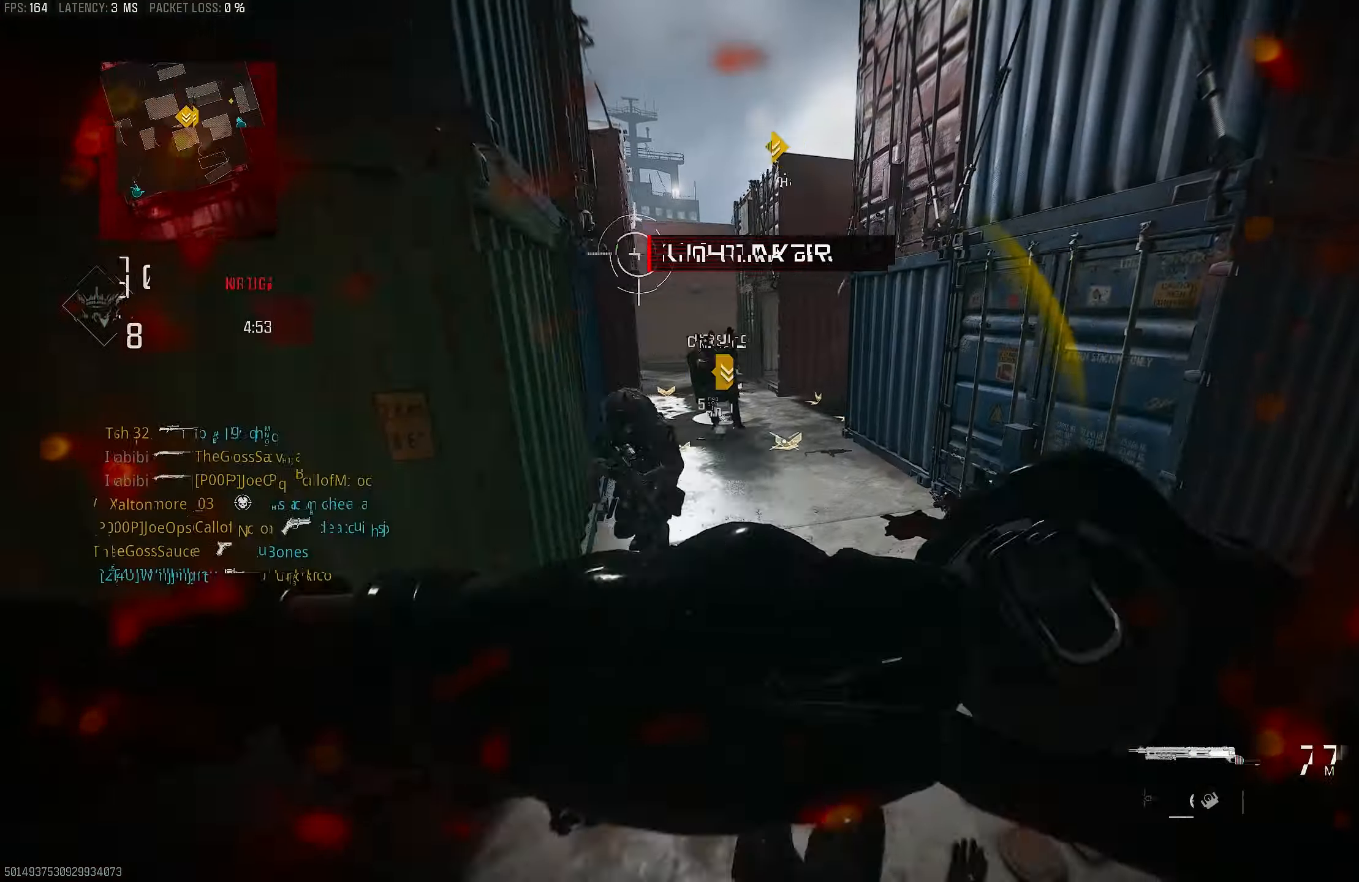
{"buttons": [], "left_stick": "up-left", "right_stick": "center", "events": [[33, "right_stick", "right"], [233, "CROSS", "down"], [233, "L3", "up"], [233, "R2", "down"], [267, "R2", "up"], [400, "CROSS", "up"], [400, "right_stick", "down"], [467, "right_stick", "center"]]}
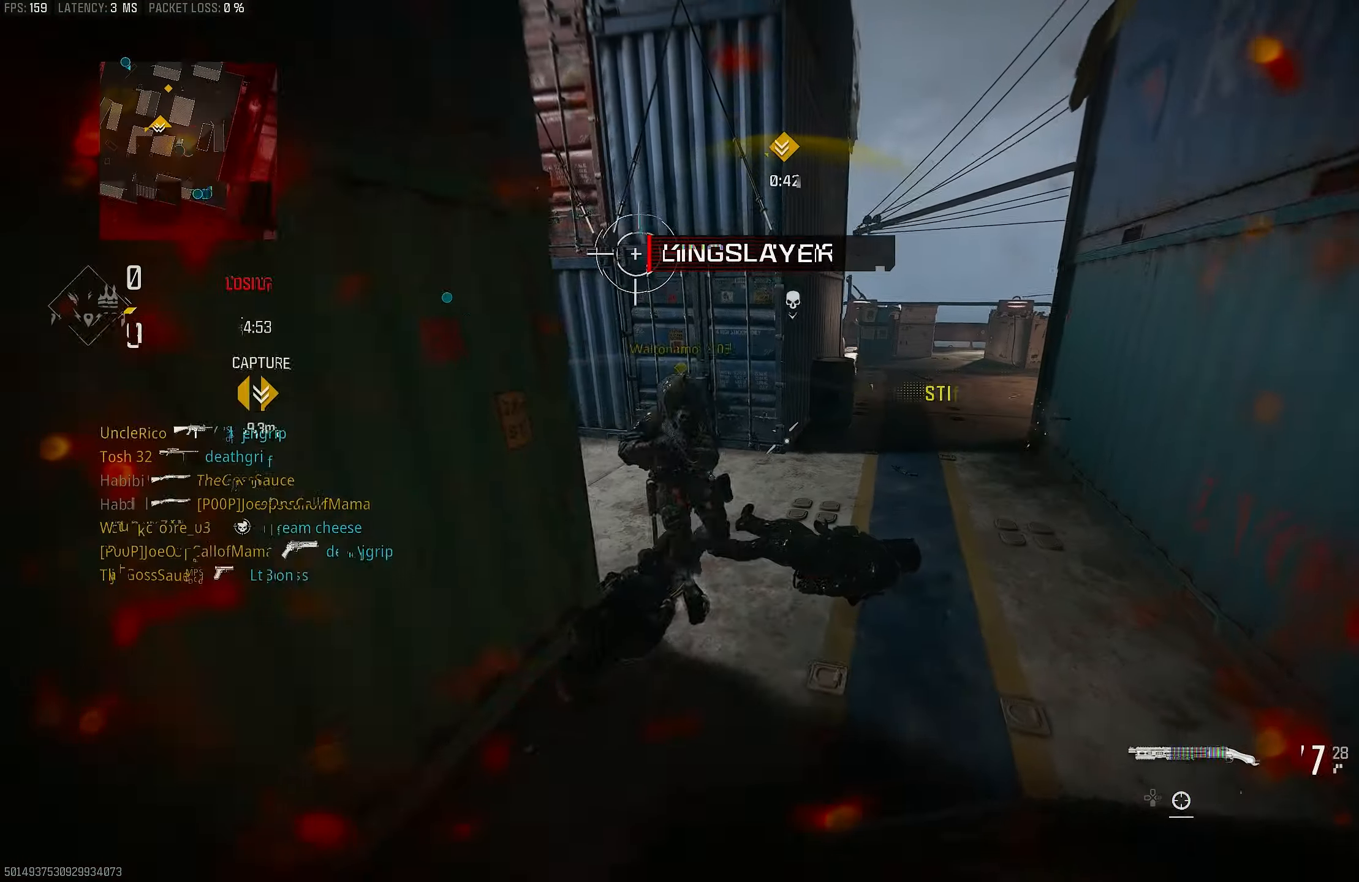
{"buttons": [], "left_stick": "down-left", "right_stick": "right", "events": [[200, "right_stick", "right"], [333, "CROSS", "down"], [333, "left_stick", "left"], [400, "CROSS", "up"], [500, "left_stick", "down-left"]]}
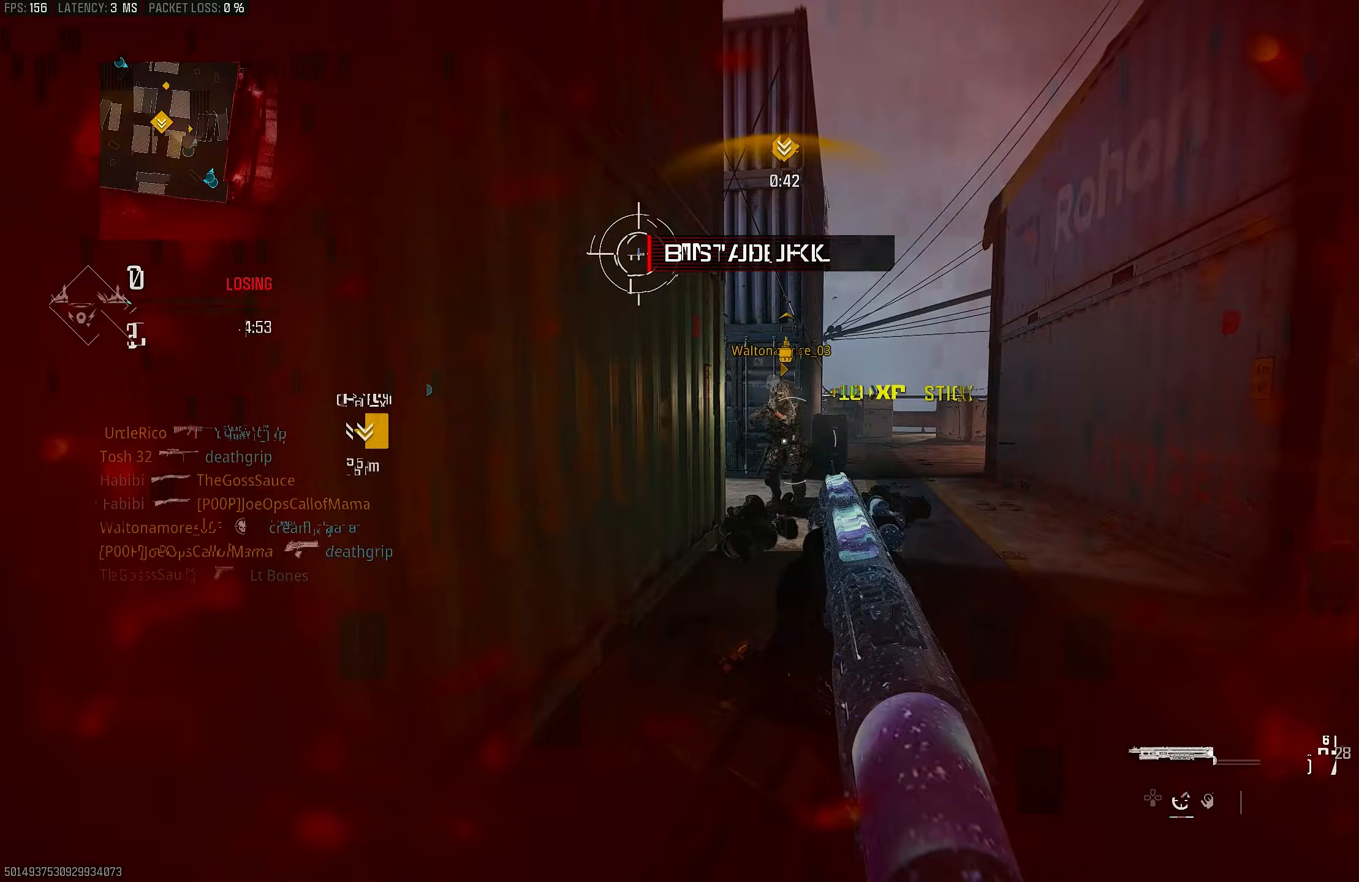
{"buttons": [], "left_stick": "down-left", "right_stick": "up-right", "events": [[67, "right_stick", "center"], [133, "right_stick", "up"], [300, "right_stick", "center"], [467, "right_stick", "up-right"]]}
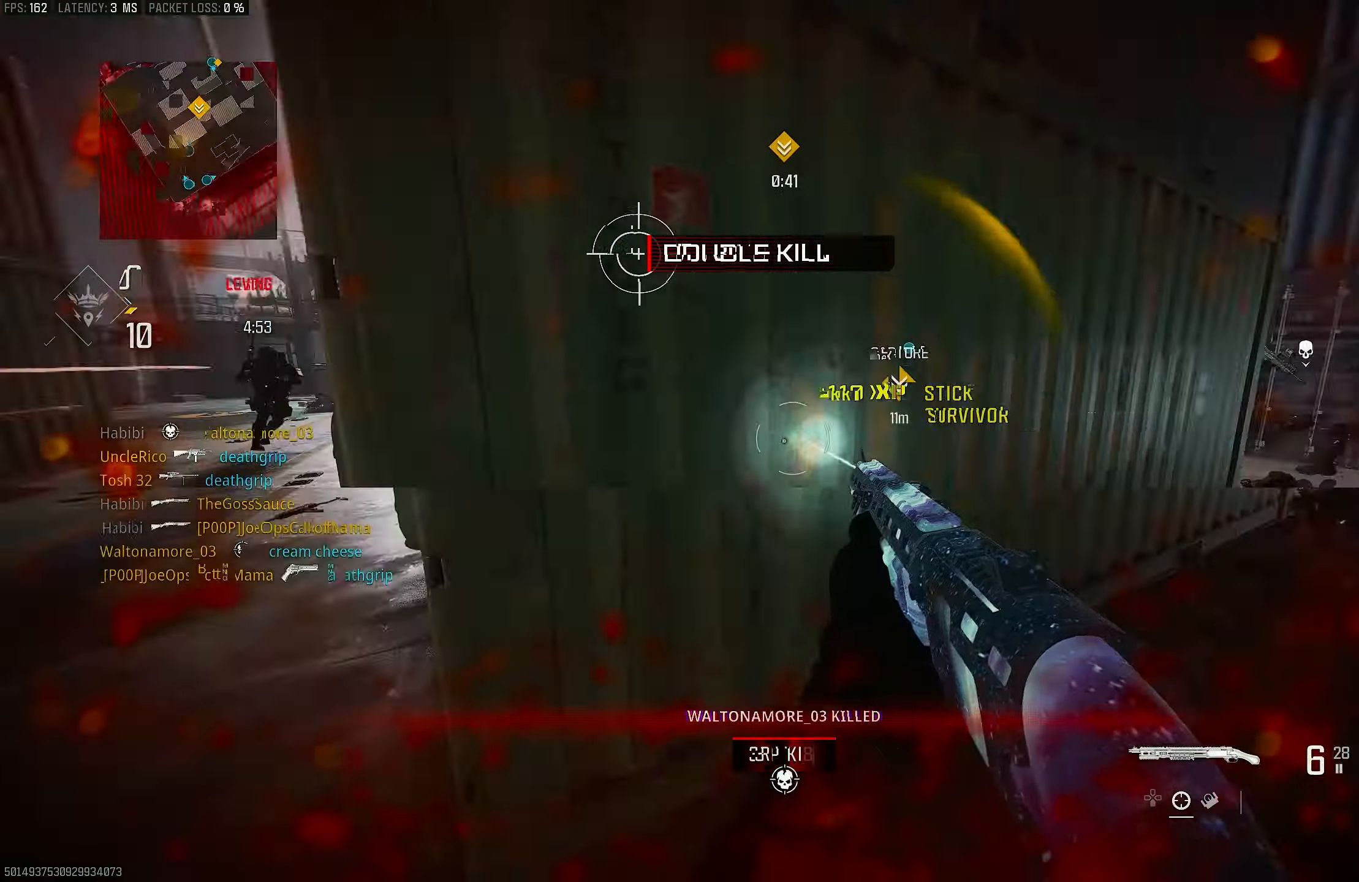
{"buttons": [], "left_stick": "down-left", "right_stick": "down-left", "events": [[17, "right_stick", "center"], [133, "left_stick", "down"], [233, "R1", "down"], [300, "R1", "up"], [333, "right_stick", "right"], [467, "left_stick", "down-left"], [467, "right_stick", "down-left"]]}
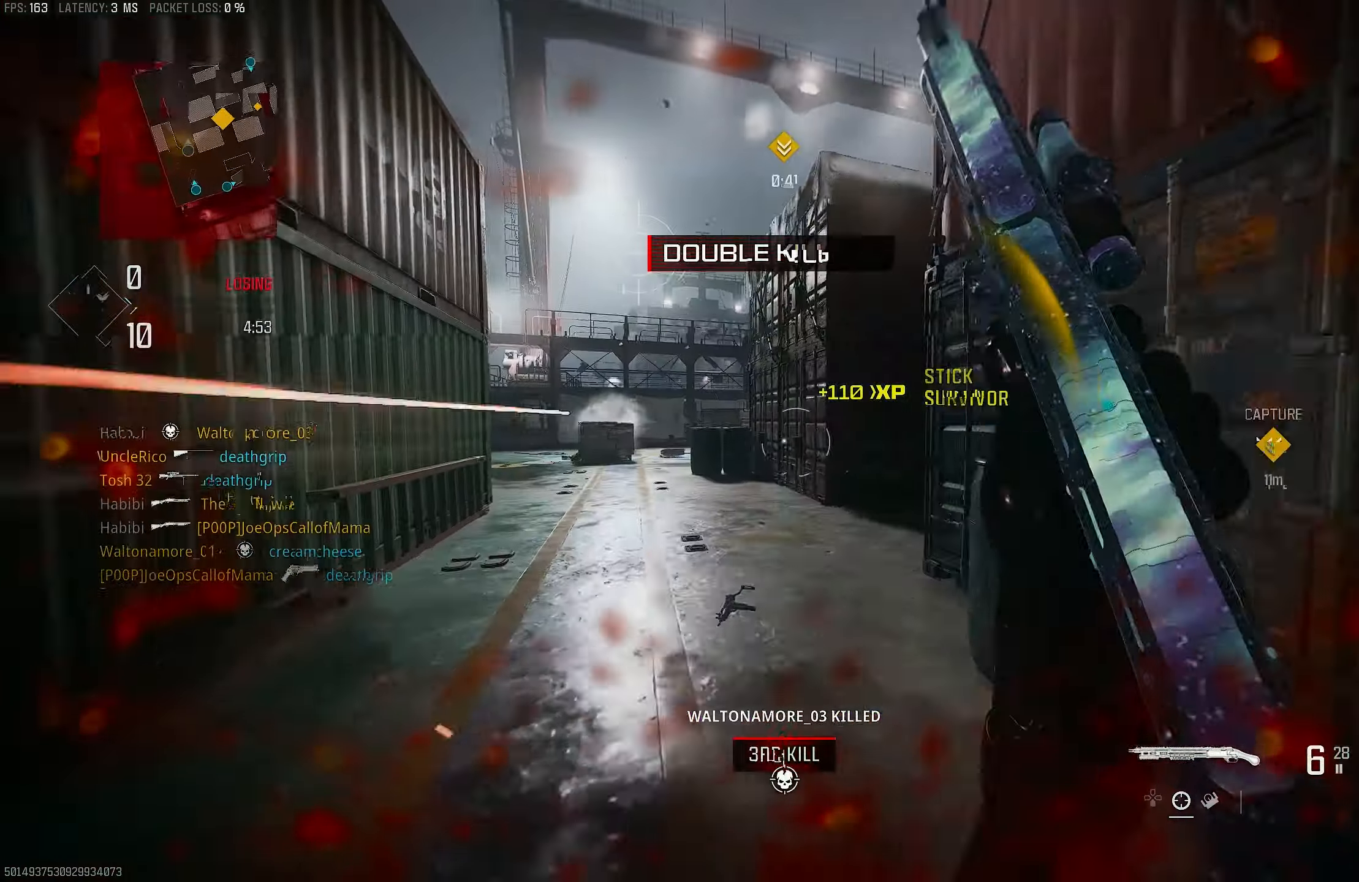
{"buttons": [], "left_stick": "up", "right_stick": "right", "events": [[33, "right_stick", "left"], [167, "left_stick", "up-left"], [267, "L3", "down"], [333, "L3", "up"], [333, "right_stick", "center"], [400, "right_stick", "right"], [467, "left_stick", "up"]]}
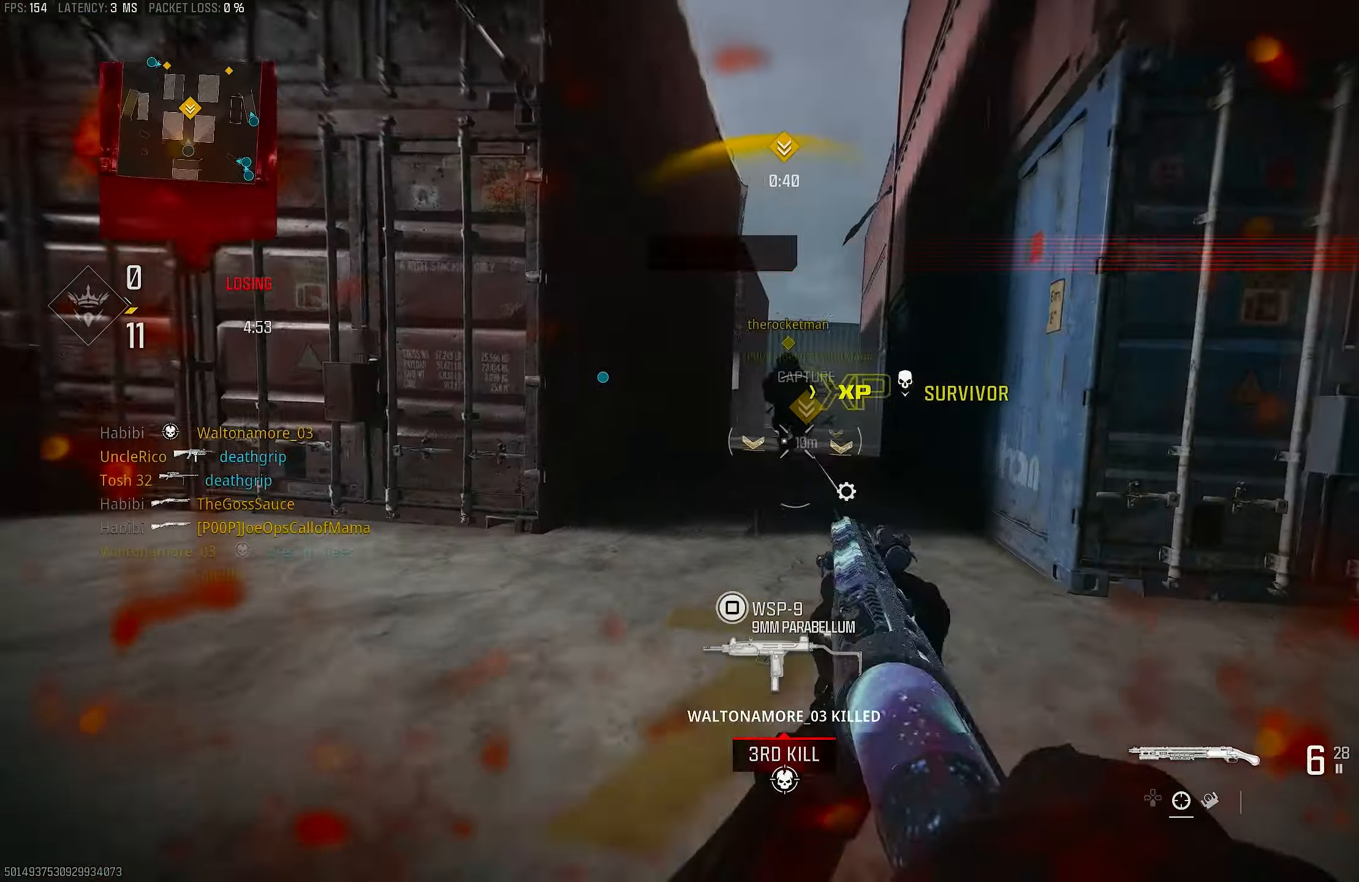
{"buttons": [], "left_stick": "up", "right_stick": "right", "events": [[133, "right_stick", "center"], [333, "right_stick", "down-right"], [400, "right_stick", "right"]]}
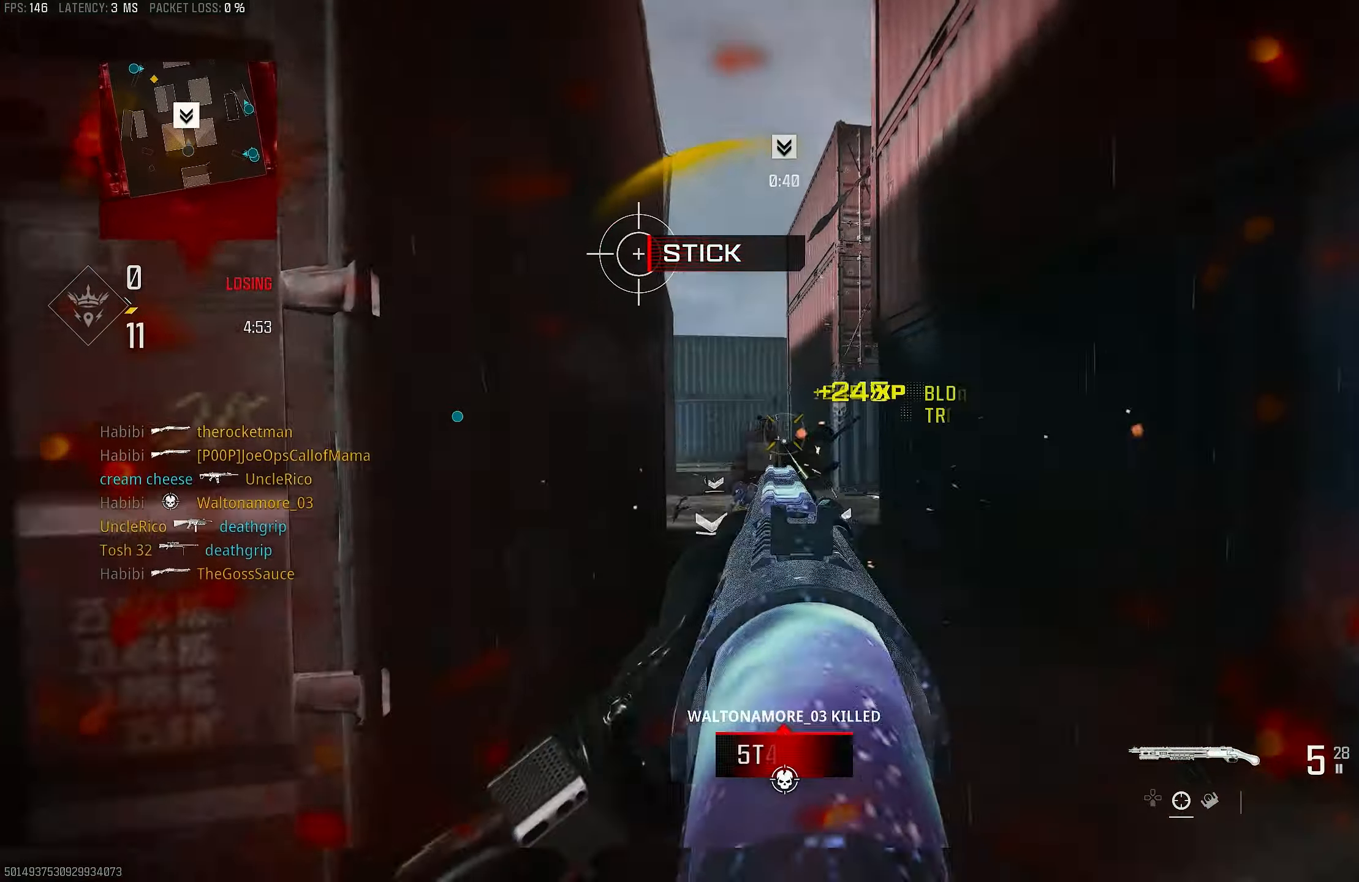
{"buttons": ["L1", "R1"], "left_stick": "up", "right_stick": "up", "events": [[100, "R3", "down"], [167, "CROSS", "down"], [167, "L1", "down"], [167, "right_stick", "center"], [200, "R3", "up"], [233, "CROSS", "up"], [433, "right_stick", "up"], [467, "R1", "down"]]}
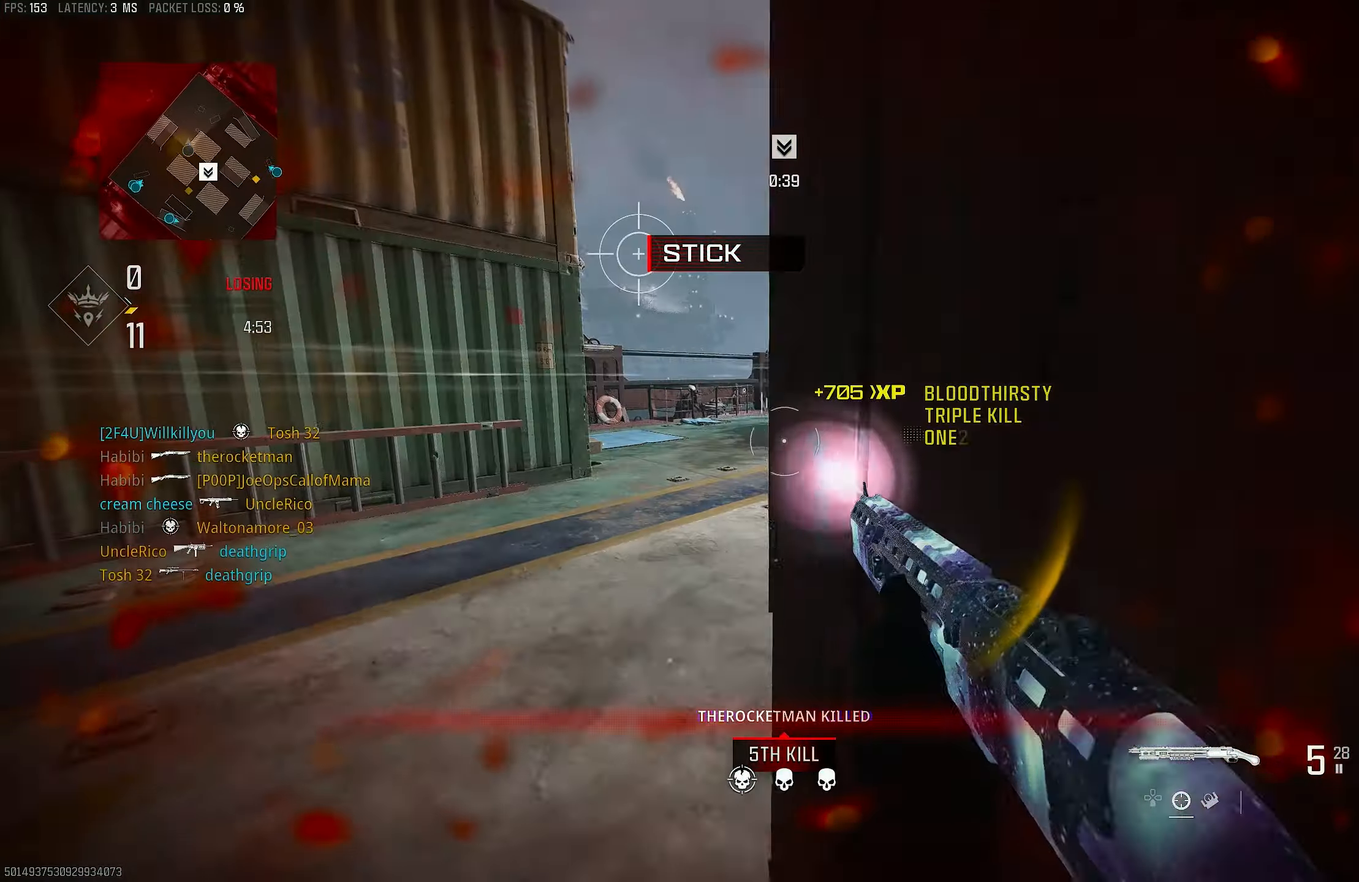
{"buttons": [], "left_stick": "down-left", "right_stick": "left", "events": [[33, "right_stick", "center"], [100, "L1", "up"], [100, "L3", "down"], [100, "R1", "up"], [100, "right_stick", "down"], [167, "L3", "up"], [300, "right_stick", "left"], [400, "left_stick", "down-left"]]}
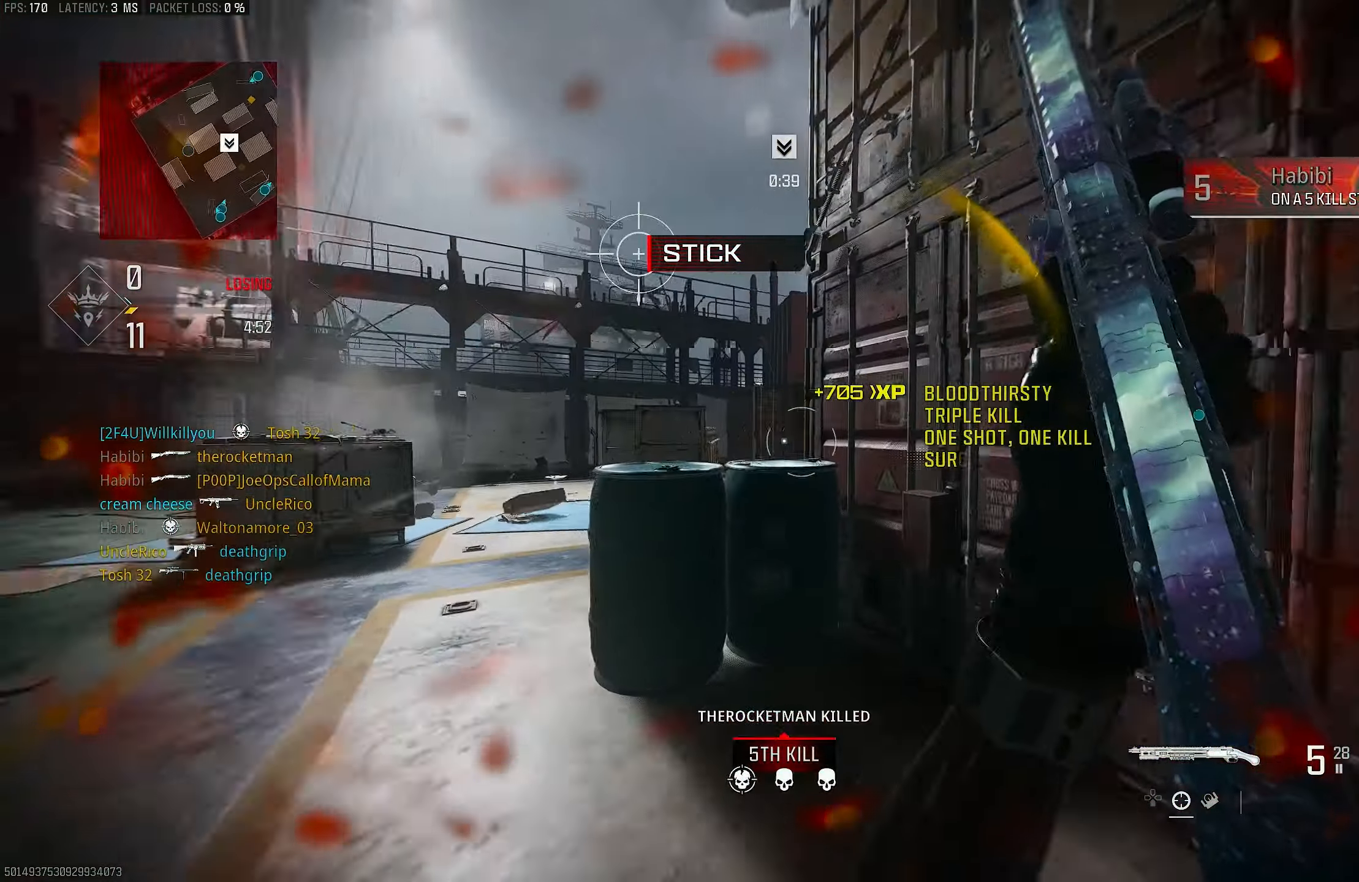
{"buttons": [], "left_stick": "up", "right_stick": "right", "events": [[67, "left_stick", "up-left"], [133, "L3", "down"], [133, "right_stick", "center"], [200, "left_stick", "up"], [267, "L3", "up"], [300, "right_stick", "right"]]}
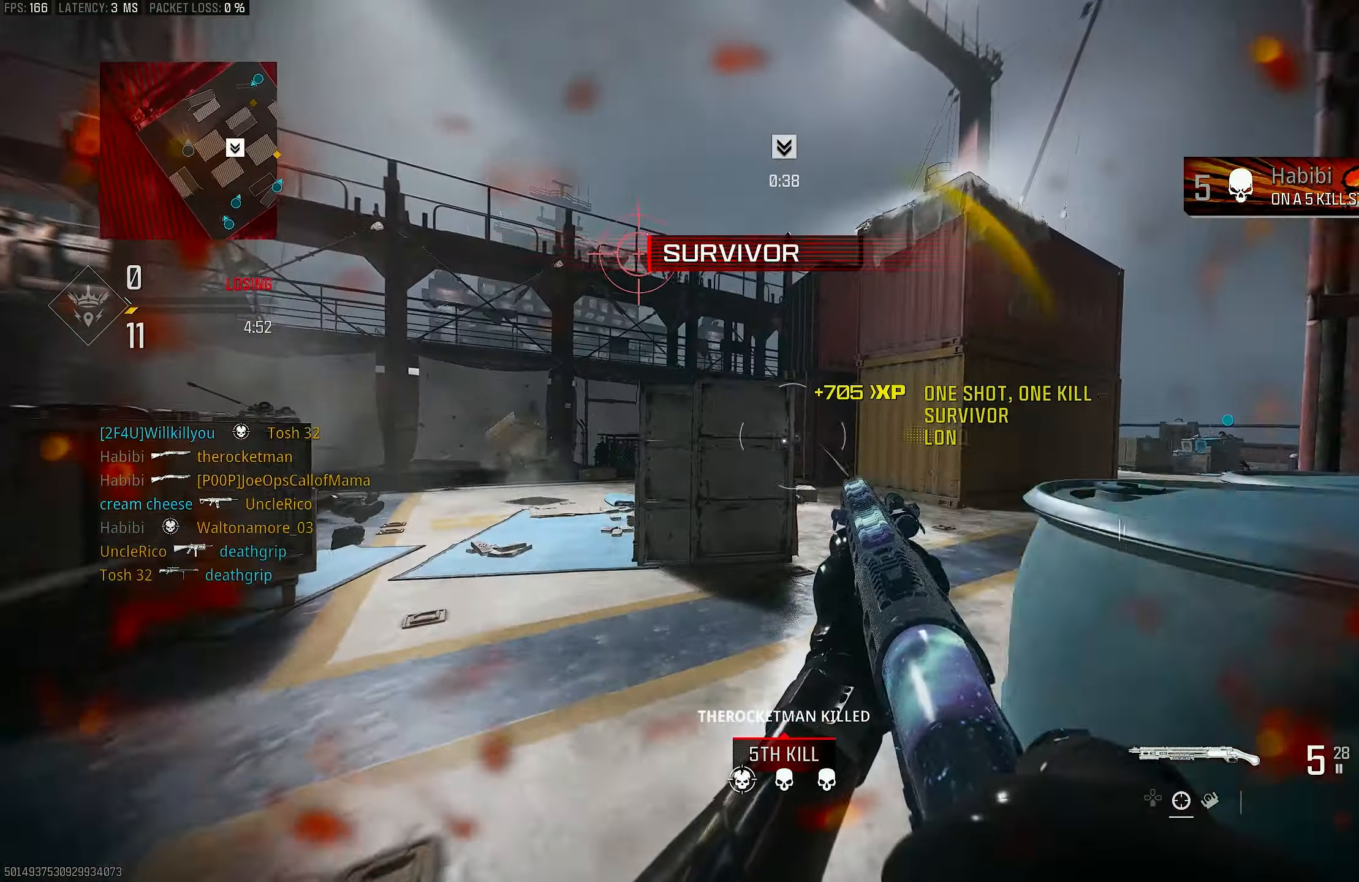
{"buttons": ["CROSS"], "left_stick": "left", "right_stick": "center", "events": [[167, "R3", "down"], [167, "right_stick", "center"], [267, "R3", "up"], [267, "left_stick", "up-left"], [367, "R3", "down"], [367, "left_stick", "left"], [433, "CROSS", "down"], [500, "R3", "up"]]}
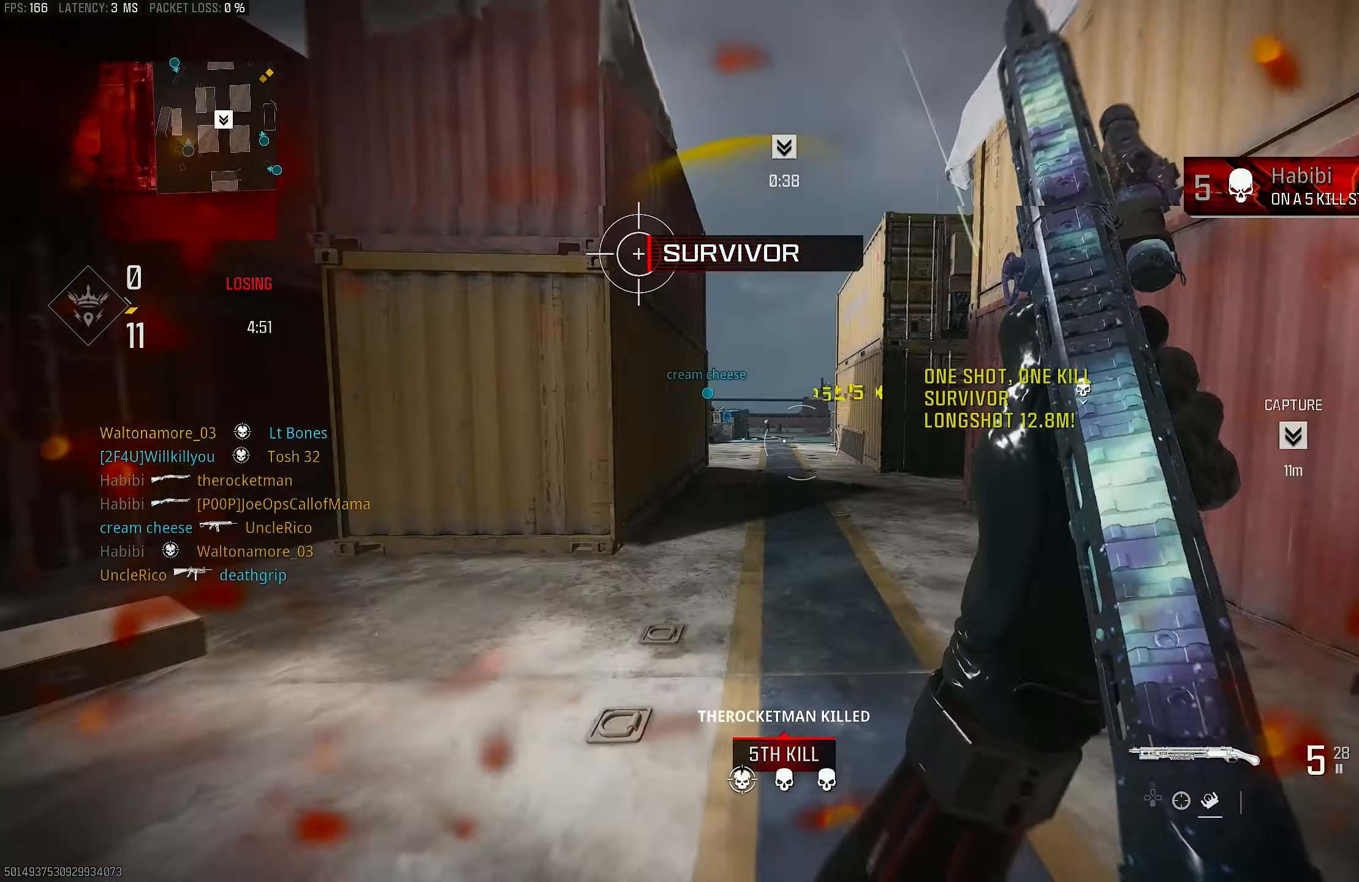
{"buttons": [], "left_stick": "up", "right_stick": "center", "events": [[33, "CROSS", "up"], [33, "left_stick", "up-left"], [167, "L3", "down"], [233, "L3", "up"], [233, "right_stick", "right"], [333, "left_stick", "up"], [467, "right_stick", "center"]]}
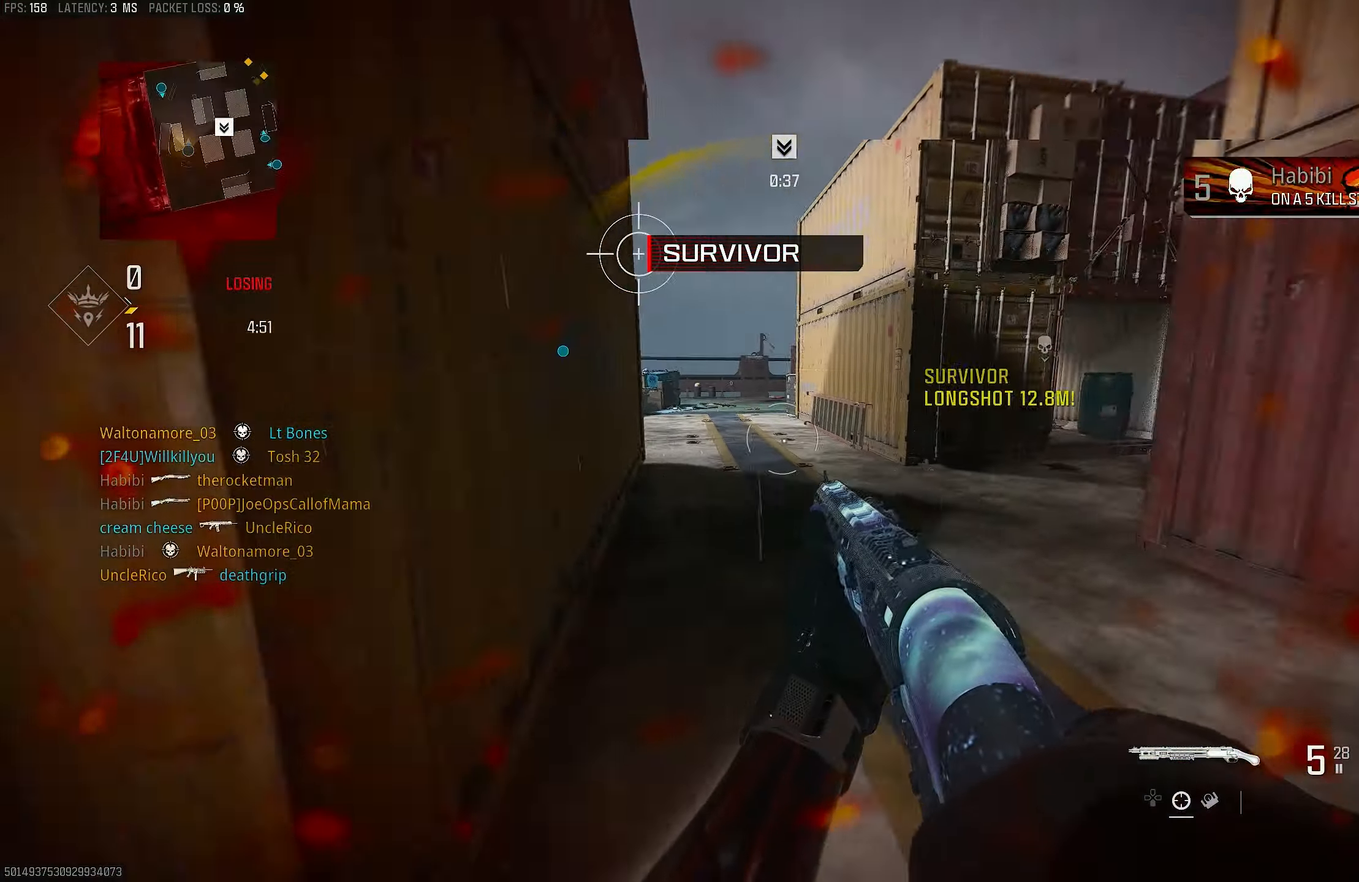
{"buttons": [], "left_stick": "left", "right_stick": "right", "events": [[33, "R3", "down"], [100, "R3", "up"], [167, "R3", "down"], [200, "left_stick", "left"], [267, "CROSS", "down"], [333, "R3", "up"], [333, "right_stick", "down-left"], [400, "CROSS", "up"], [500, "right_stick", "right"]]}
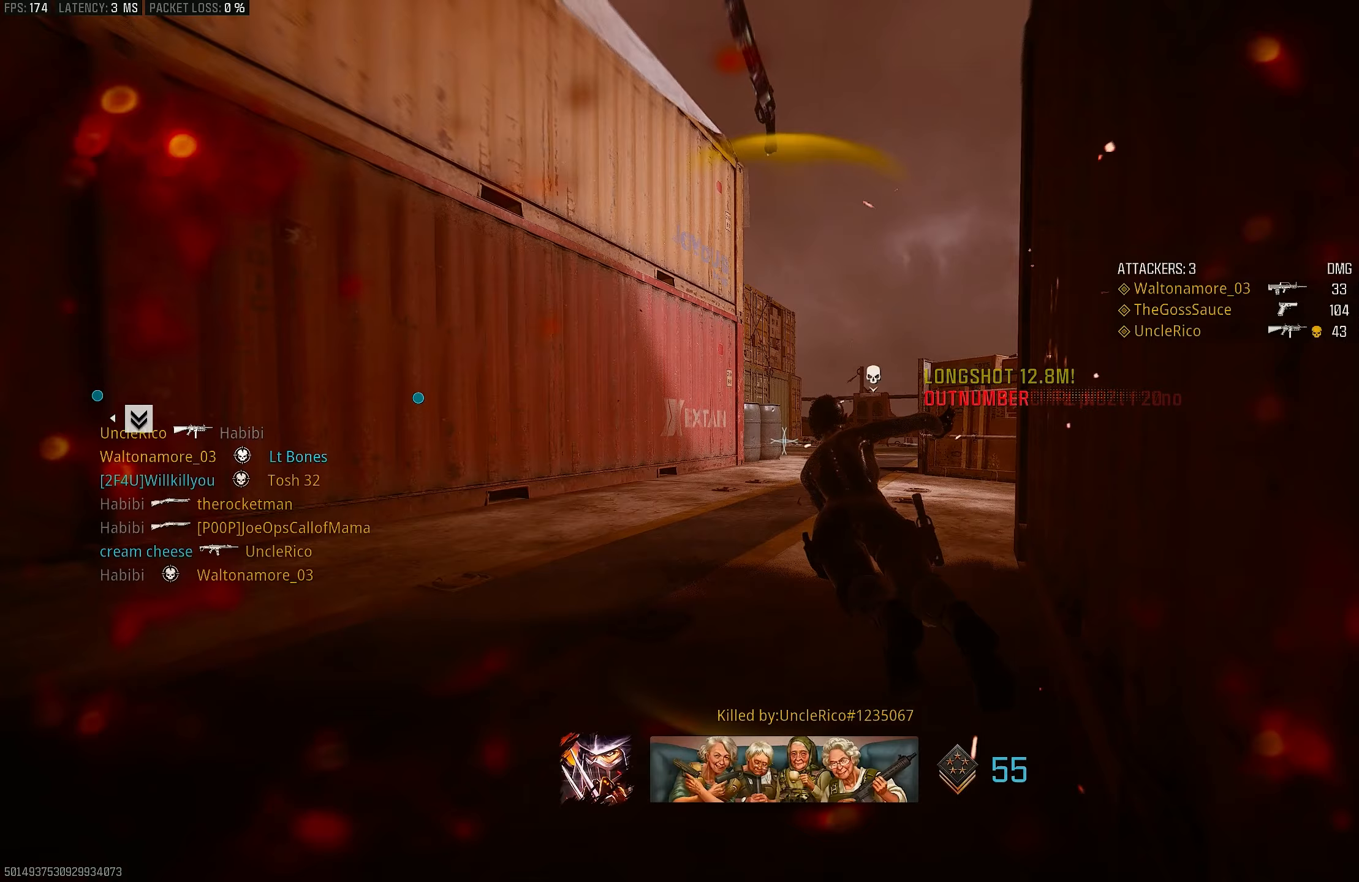
{"buttons": [], "left_stick": "up-left", "right_stick": "up-right", "events": [[67, "left_stick", "up"], [100, "L3", "down"], [267, "L3", "up"], [267, "right_stick", "center"], [333, "R3", "down"], [400, "R3", "up"], [467, "right_stick", "up-right"], [500, "left_stick", "up-left"]]}
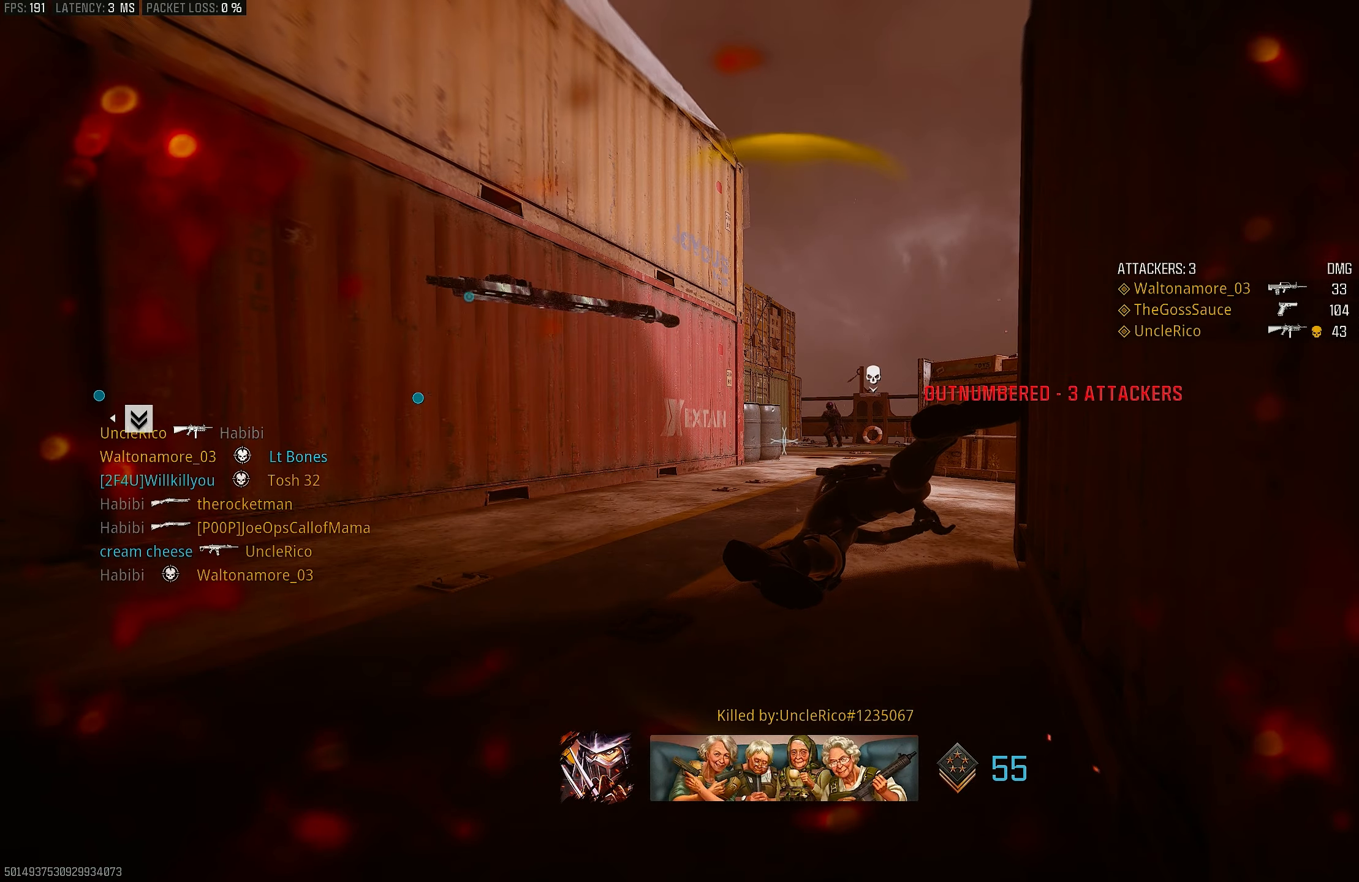
{"buttons": ["SQUARE"], "left_stick": "right", "right_stick": "center", "events": [[33, "R3", "down"], [67, "CROSS", "down"], [67, "right_stick", "center"], [167, "R3", "up"], [167, "left_stick", "left"], [233, "CROSS", "up"], [333, "left_stick", "right"], [467, "SQUARE", "down"]]}
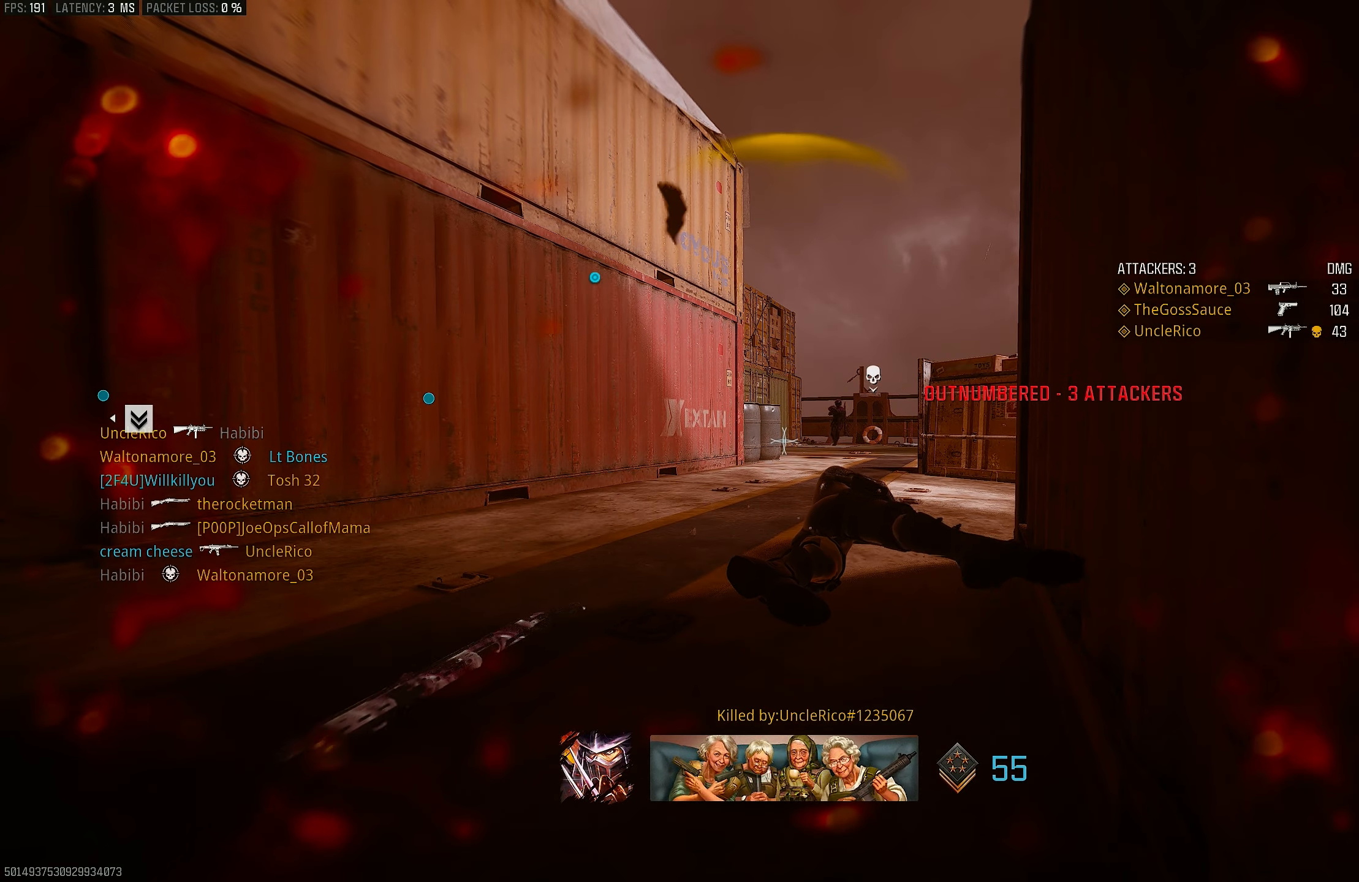
{"buttons": ["SQUARE"], "left_stick": "up-right", "right_stick": "center", "events": [[33, "SQUARE", "up"], [33, "left_stick", "center"], [100, "CROSS", "down"], [100, "SQUARE", "down"], [100, "left_stick", "left"], [167, "CROSS", "up"], [233, "SQUARE", "up"], [233, "left_stick", "up-left"], [267, "L3", "down"], [300, "SQUARE", "down"], [367, "SQUARE", "up"], [433, "L3", "up"], [433, "left_stick", "up-right"], [500, "SQUARE", "down"]]}
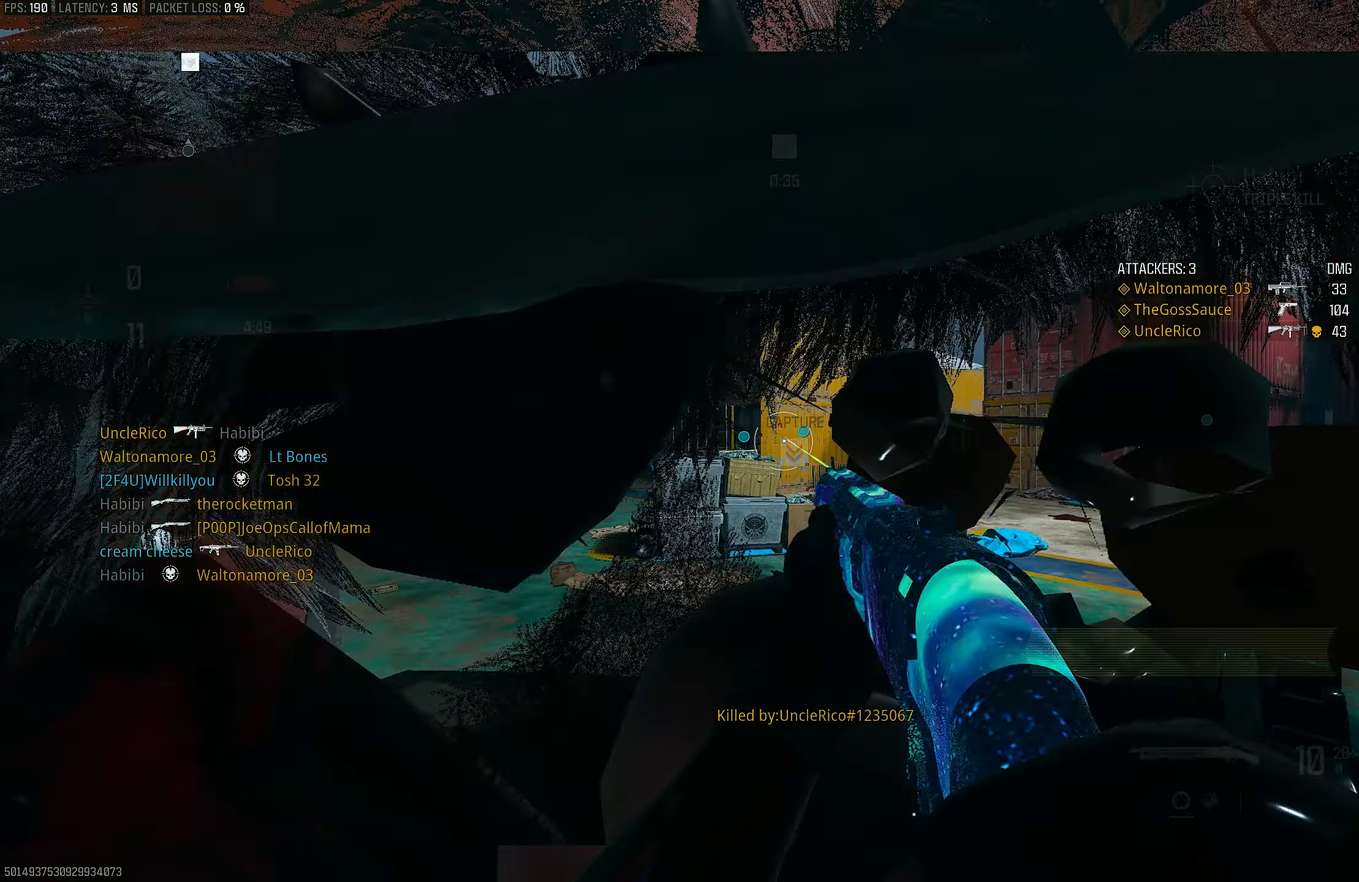
{"buttons": ["SQUARE"], "left_stick": "up", "right_stick": "center", "events": [[67, "SQUARE", "up"], [133, "L3", "down"], [133, "SQUARE", "down"], [133, "left_stick", "up-left"], [200, "L3", "up"], [200, "SQUARE", "up"], [333, "L3", "down"], [333, "SQUARE", "down"], [433, "L3", "up"], [433, "SQUARE", "up"], [433, "left_stick", "up"], [467, "SQUARE", "down"]]}
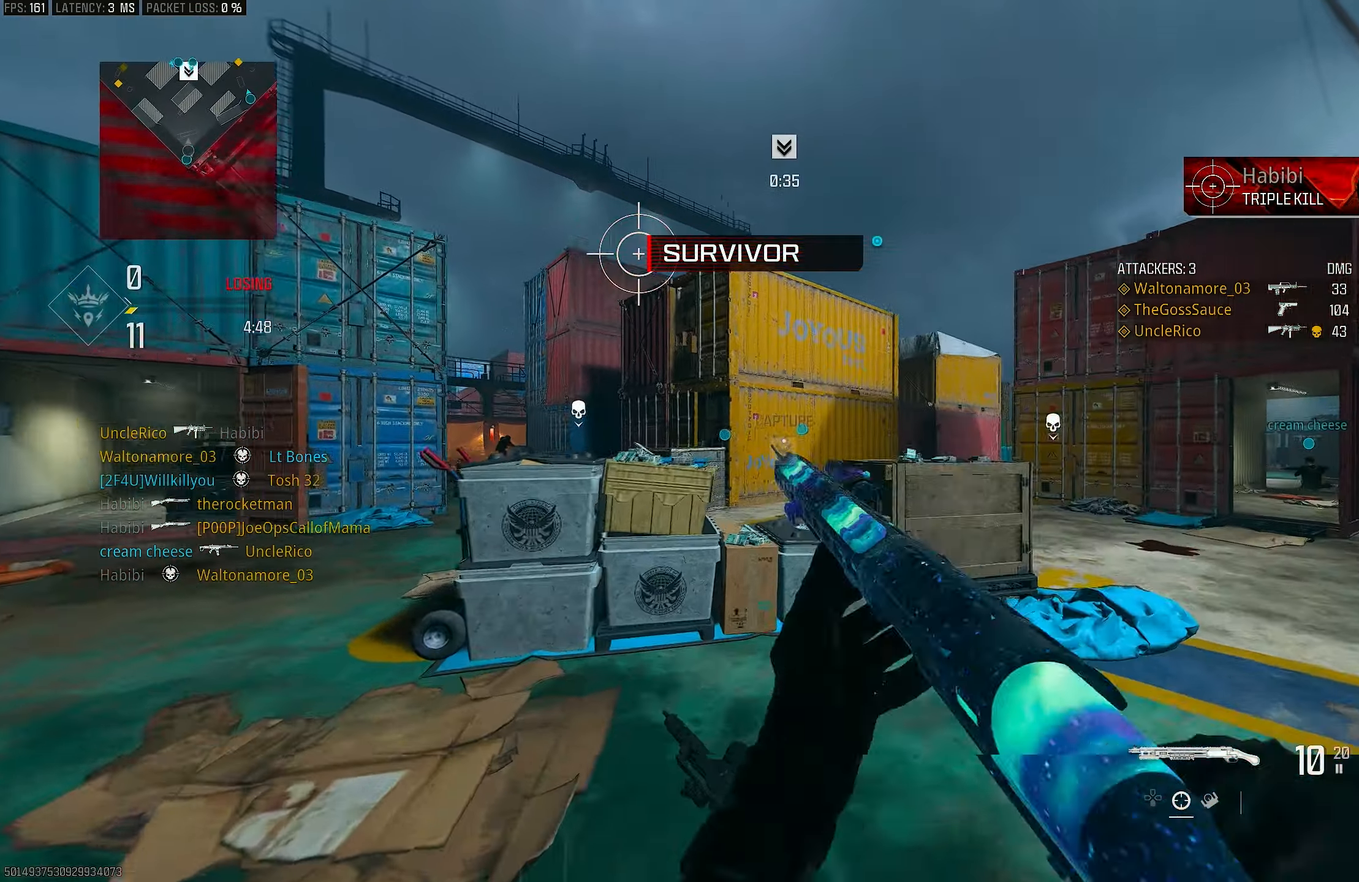
{"buttons": ["TRIANGLE"], "left_stick": "up", "right_stick": "center", "events": [[33, "L3", "down"], [33, "SQUARE", "up"], [100, "SQUARE", "down"], [133, "L3", "up"], [133, "SQUARE", "up"], [233, "SQUARE", "down"], [300, "L3", "down"], [300, "SQUARE", "up"], [400, "L3", "up"], [467, "TRIANGLE", "down"]]}
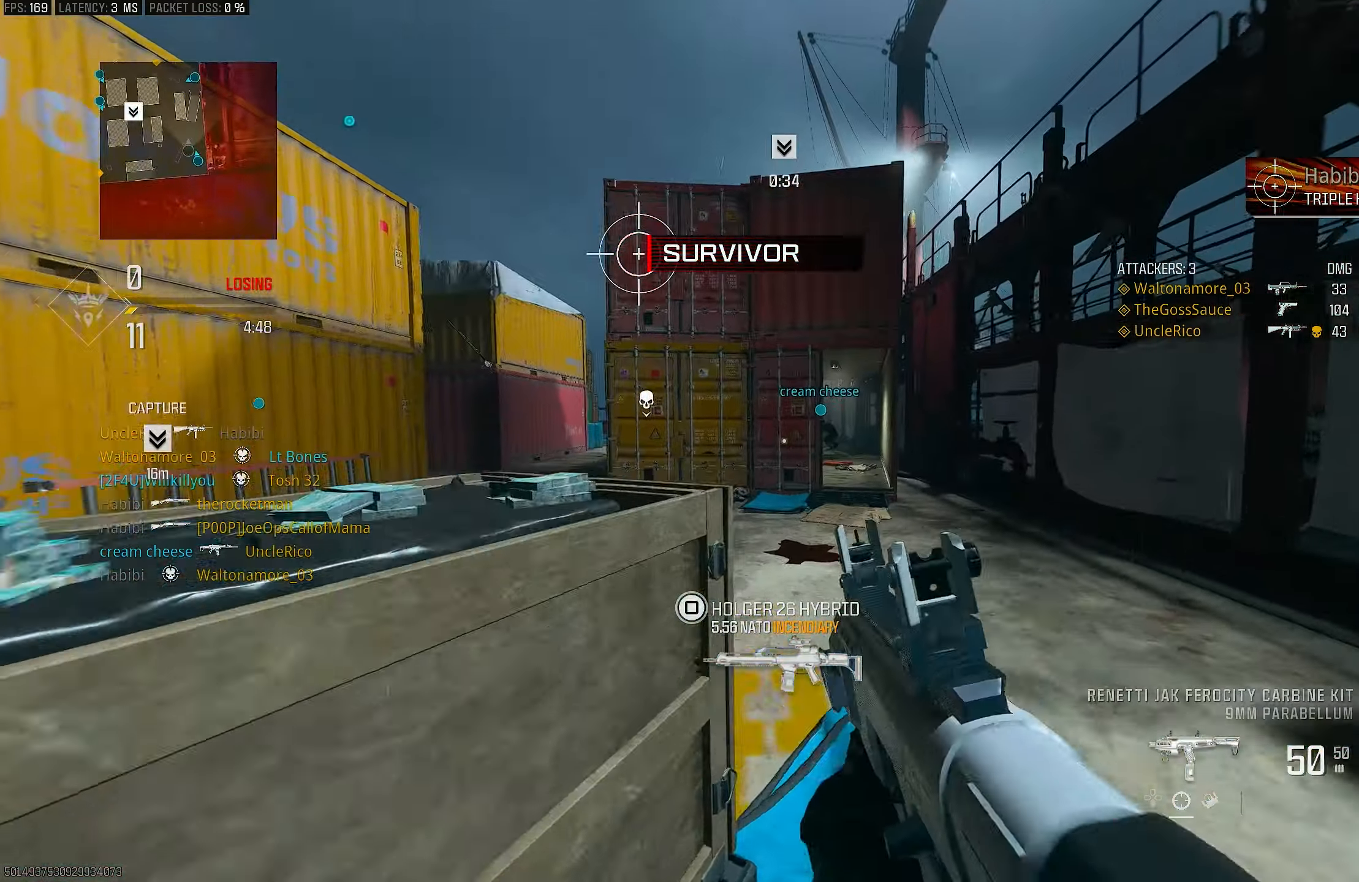
{"buttons": ["L3"], "left_stick": "up", "right_stick": "down-left", "events": [[33, "TRIANGLE", "up"], [167, "left_stick", "up-right"], [300, "right_stick", "right"], [433, "L3", "down"], [500, "left_stick", "up"], [500, "right_stick", "down-left"]]}